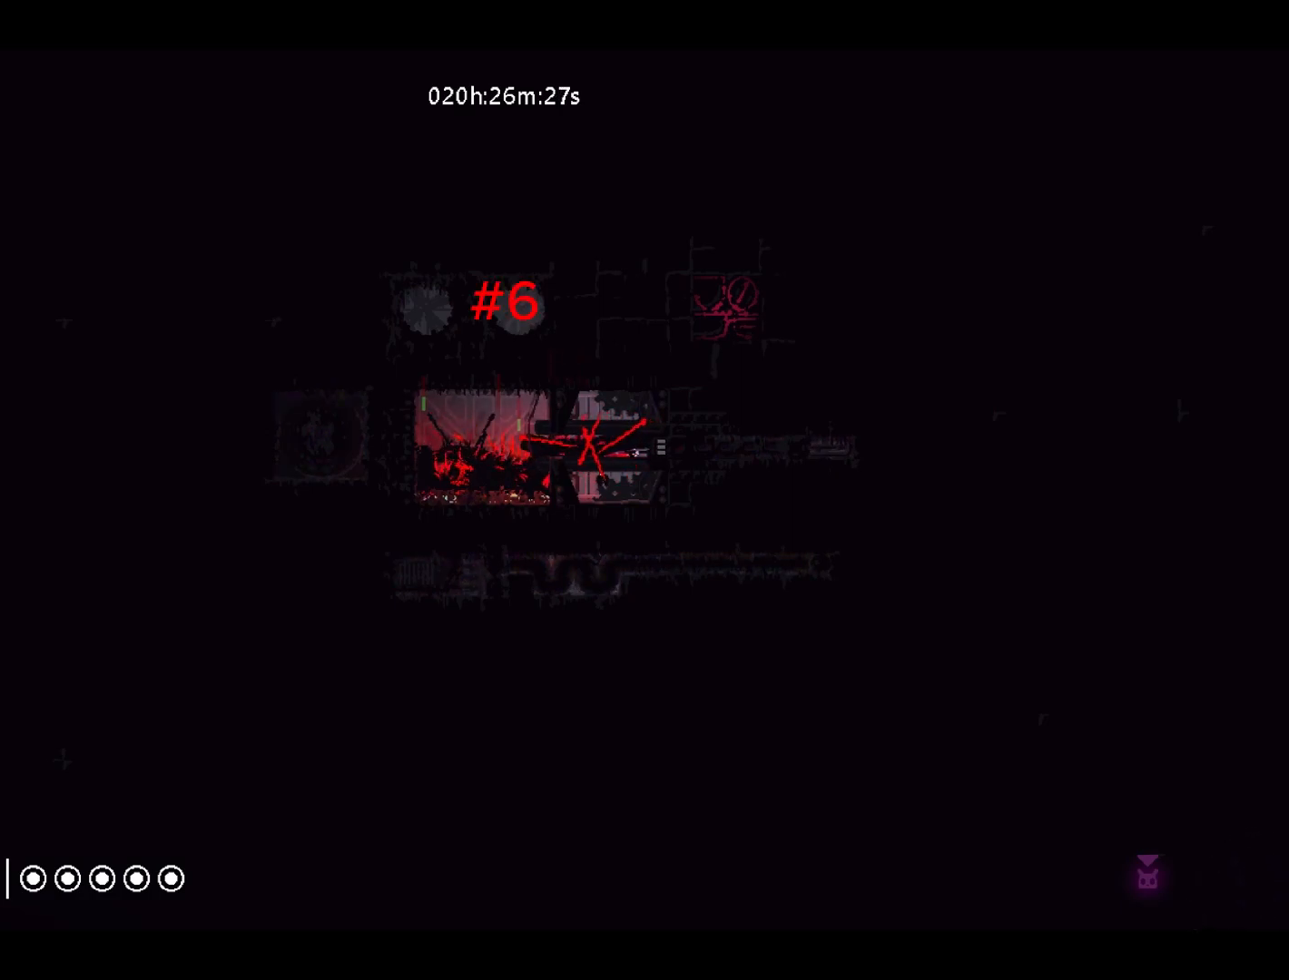
Gameplay with keyboard and mouse; each line is a JSON object with the keys held at the frame after it. "events" lists presses ("down") and releases ("up") of "down", "grab", "jump", "left", "right", "throw" and "up" between this image and that frame as [ms after this image, input, new state], when the widget could be followed in between. No other keys are recorded. Mouse buttons are not recorded. Key names are as the overlay labels them; some are game actions (e.g. jump) rather than physical keys. Not read: mouse_move.
{"keys": ["left"], "events": []}
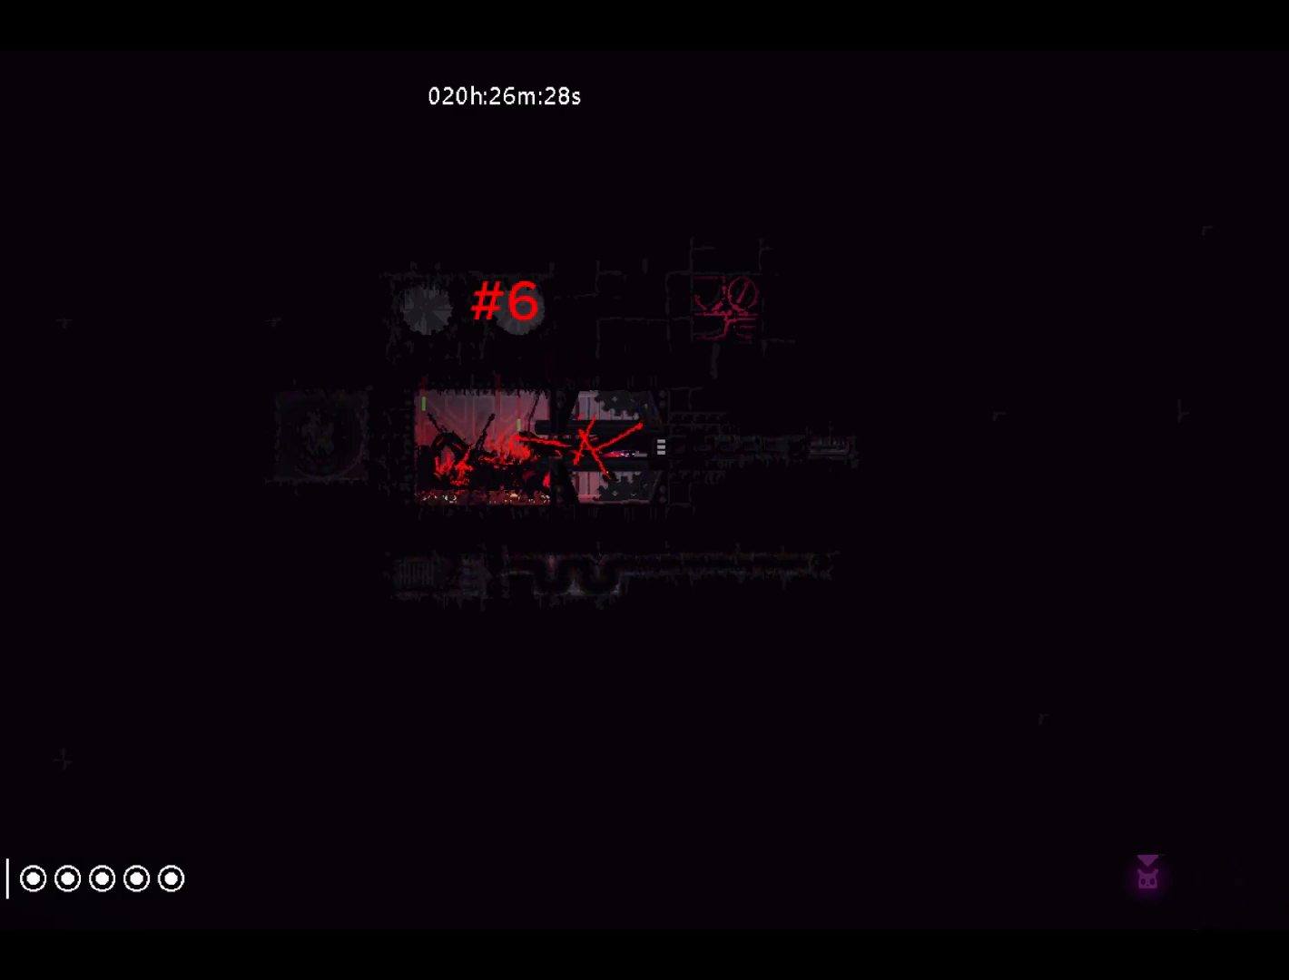
{"keys": ["left"], "events": []}
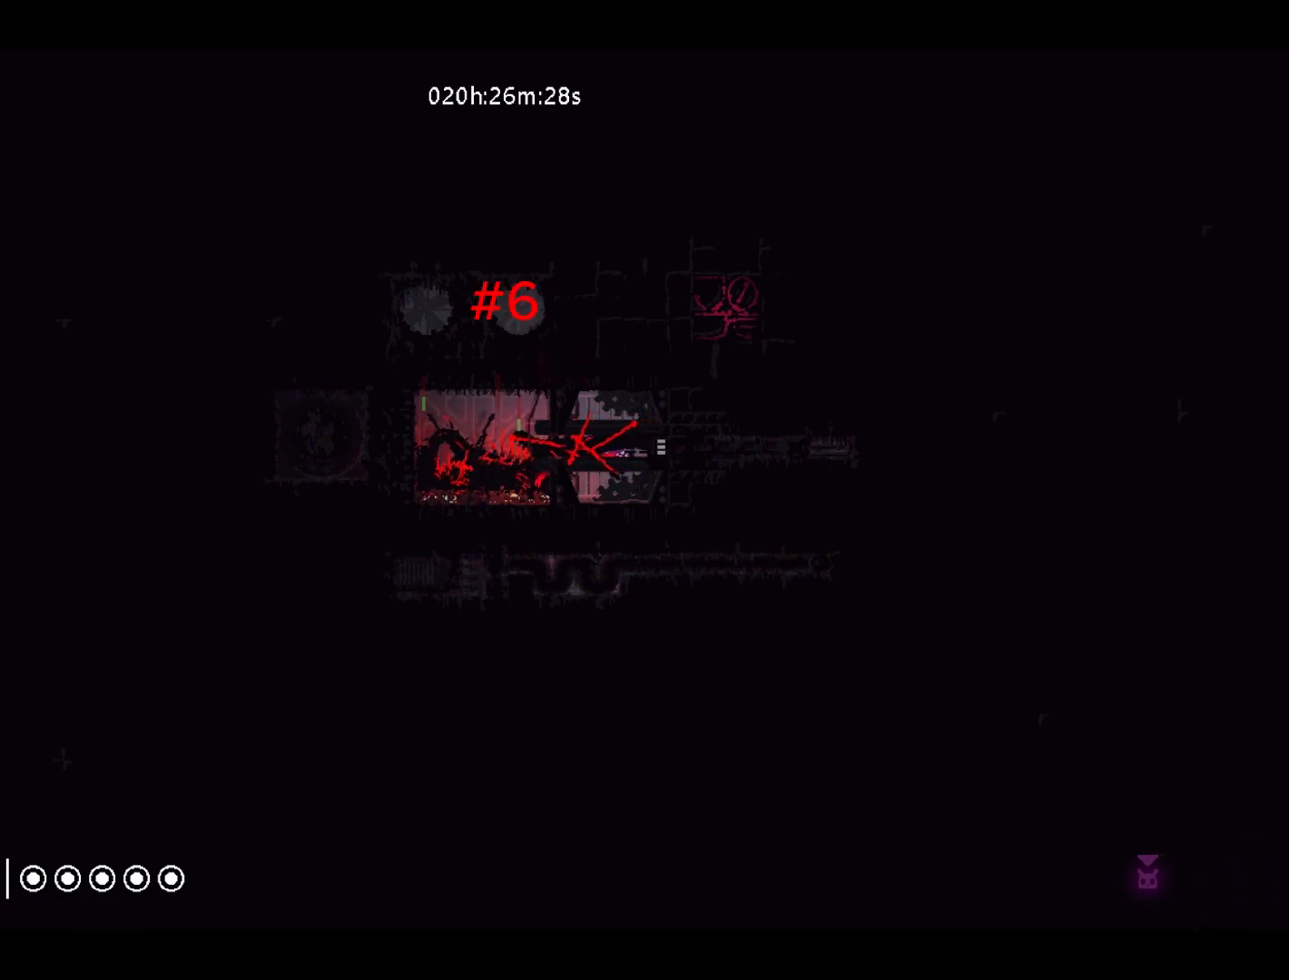
{"keys": ["left"], "events": []}
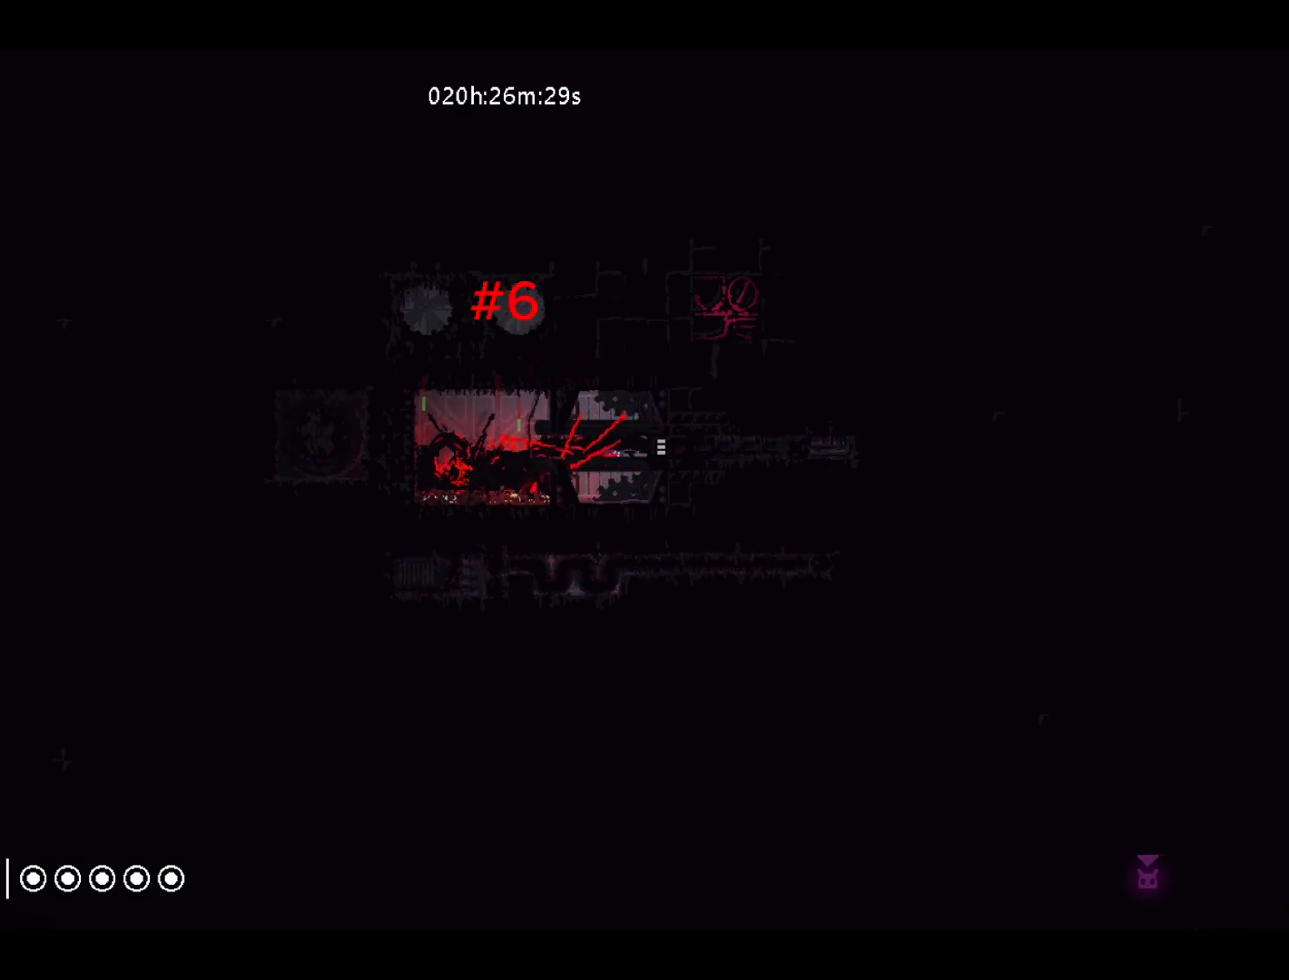
{"keys": ["left"], "events": [[217, "jump", "down"], [433, "jump", "up"]]}
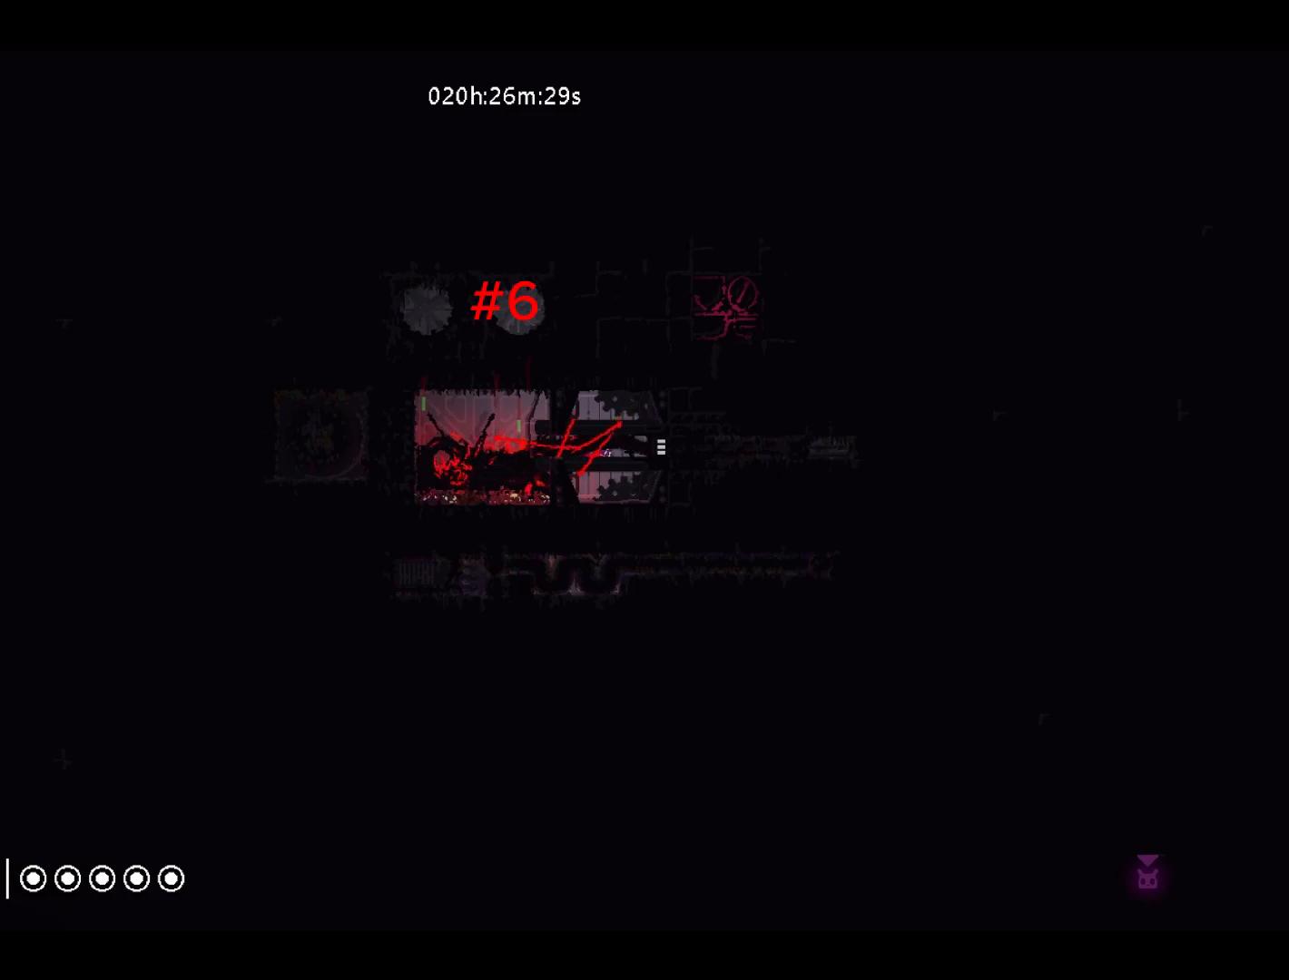
{"keys": ["left"], "events": []}
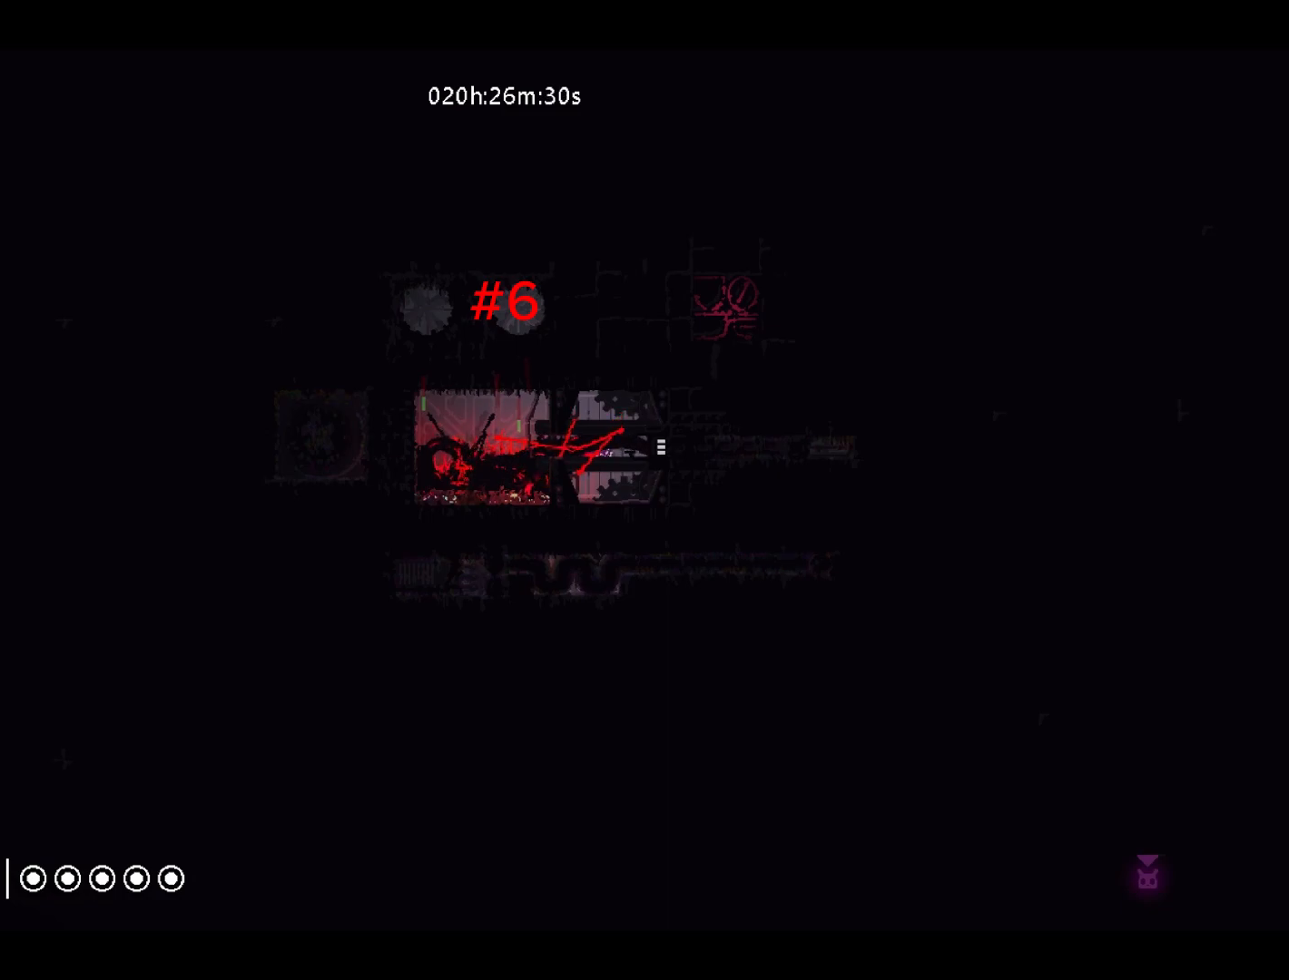
{"keys": ["left"], "events": []}
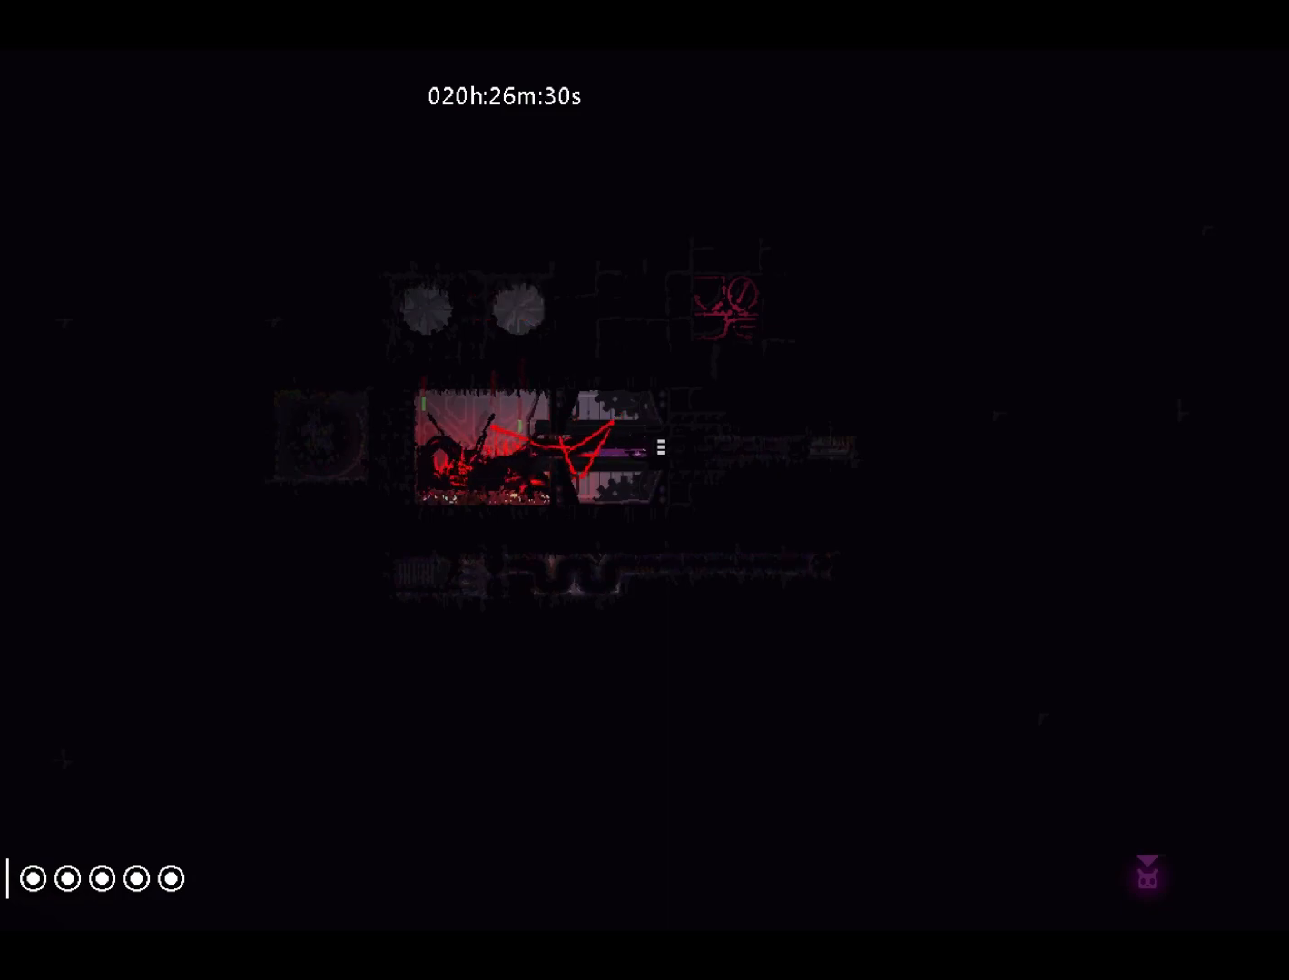
{"keys": ["left"], "events": []}
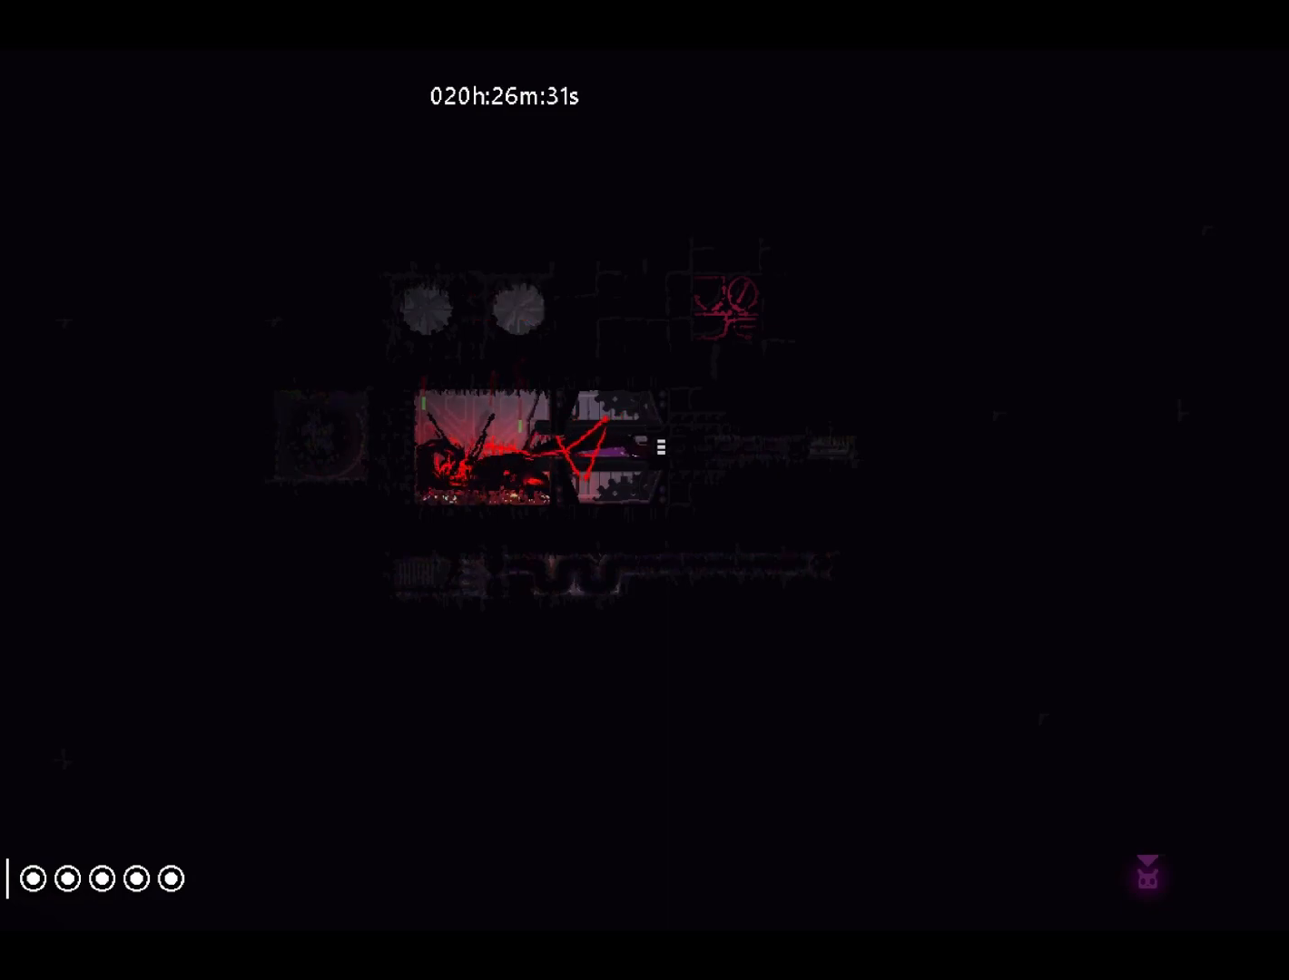
{"keys": ["left"], "events": []}
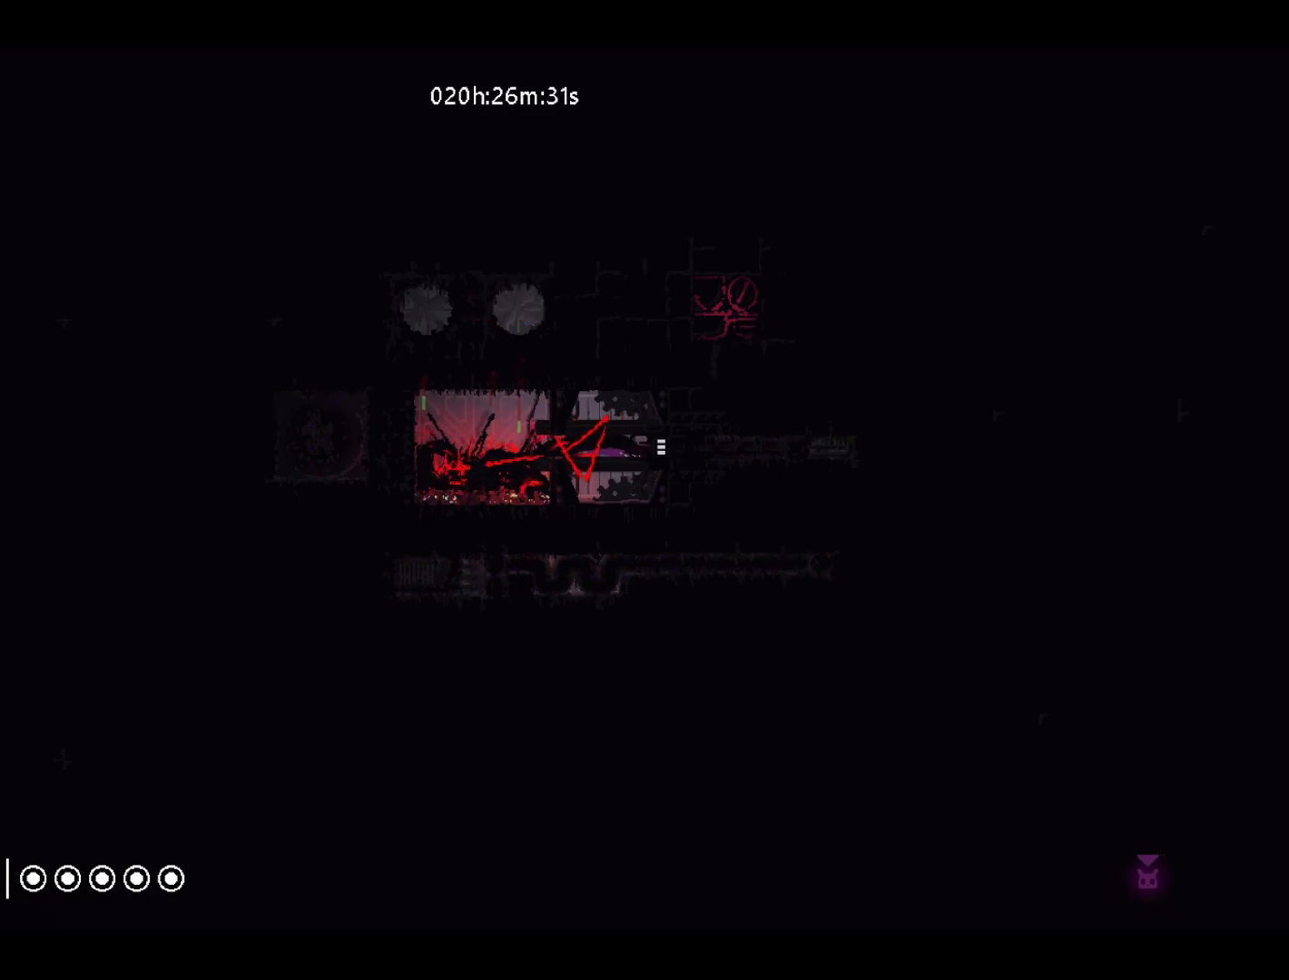
{"keys": ["left"], "events": []}
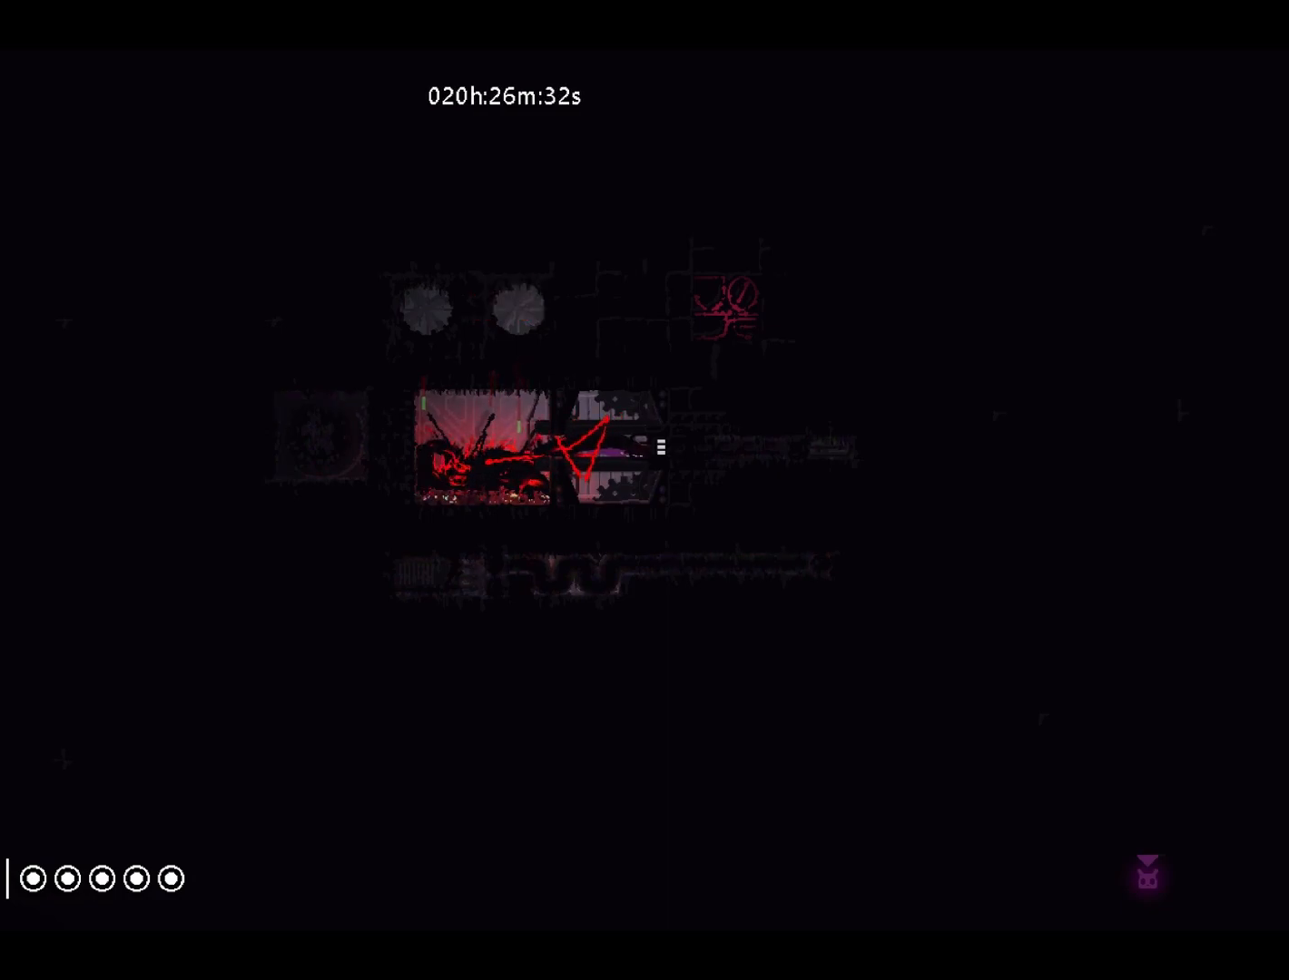
{"keys": ["left"], "events": [[17, "jump", "down"], [167, "jump", "up"]]}
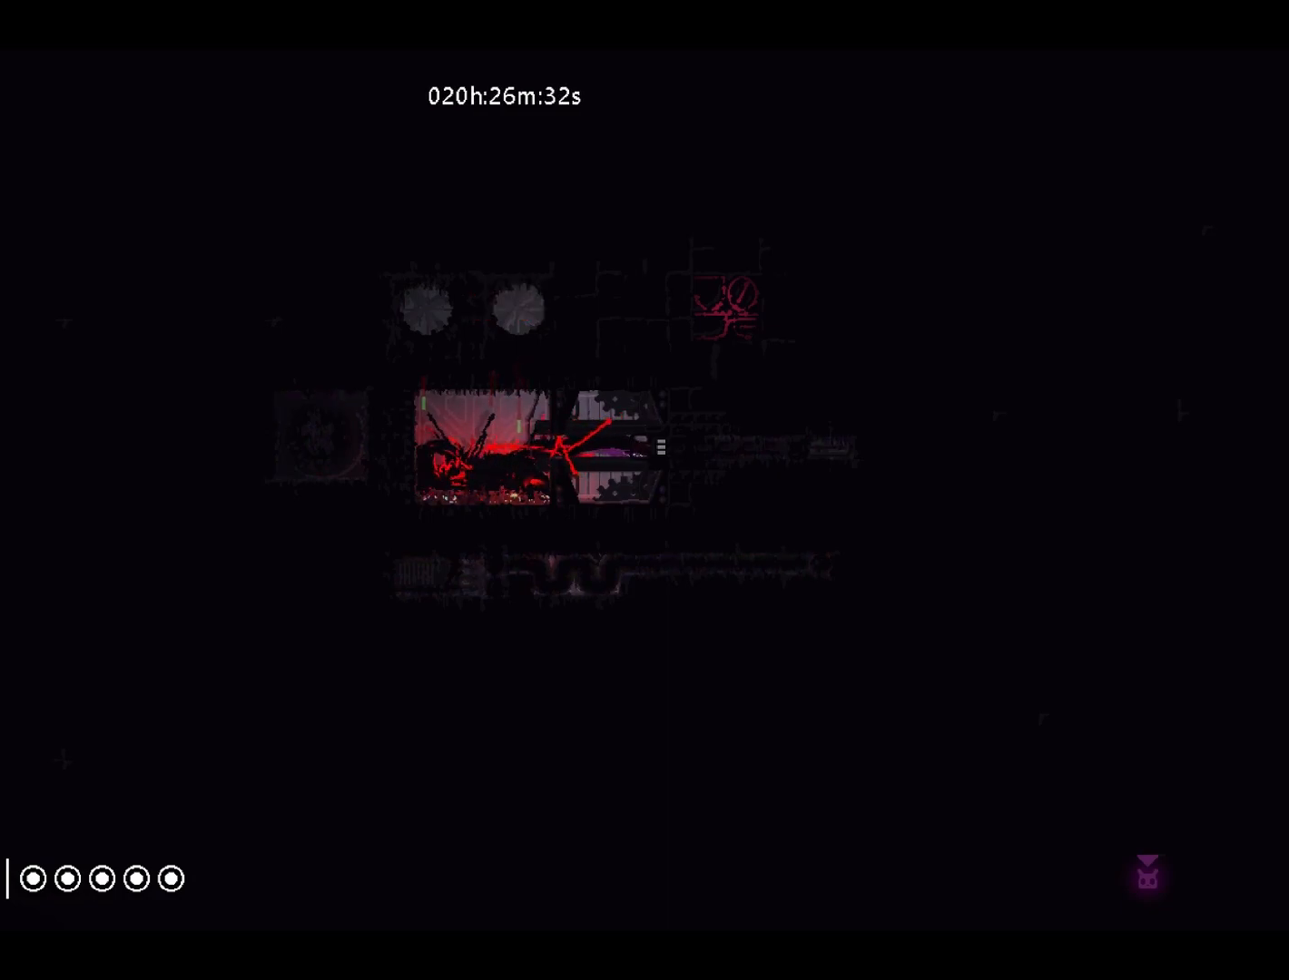
{"keys": ["left"], "events": [[167, "throw", "down"], [267, "throw", "up"], [333, "throw", "down"], [433, "throw", "up"]]}
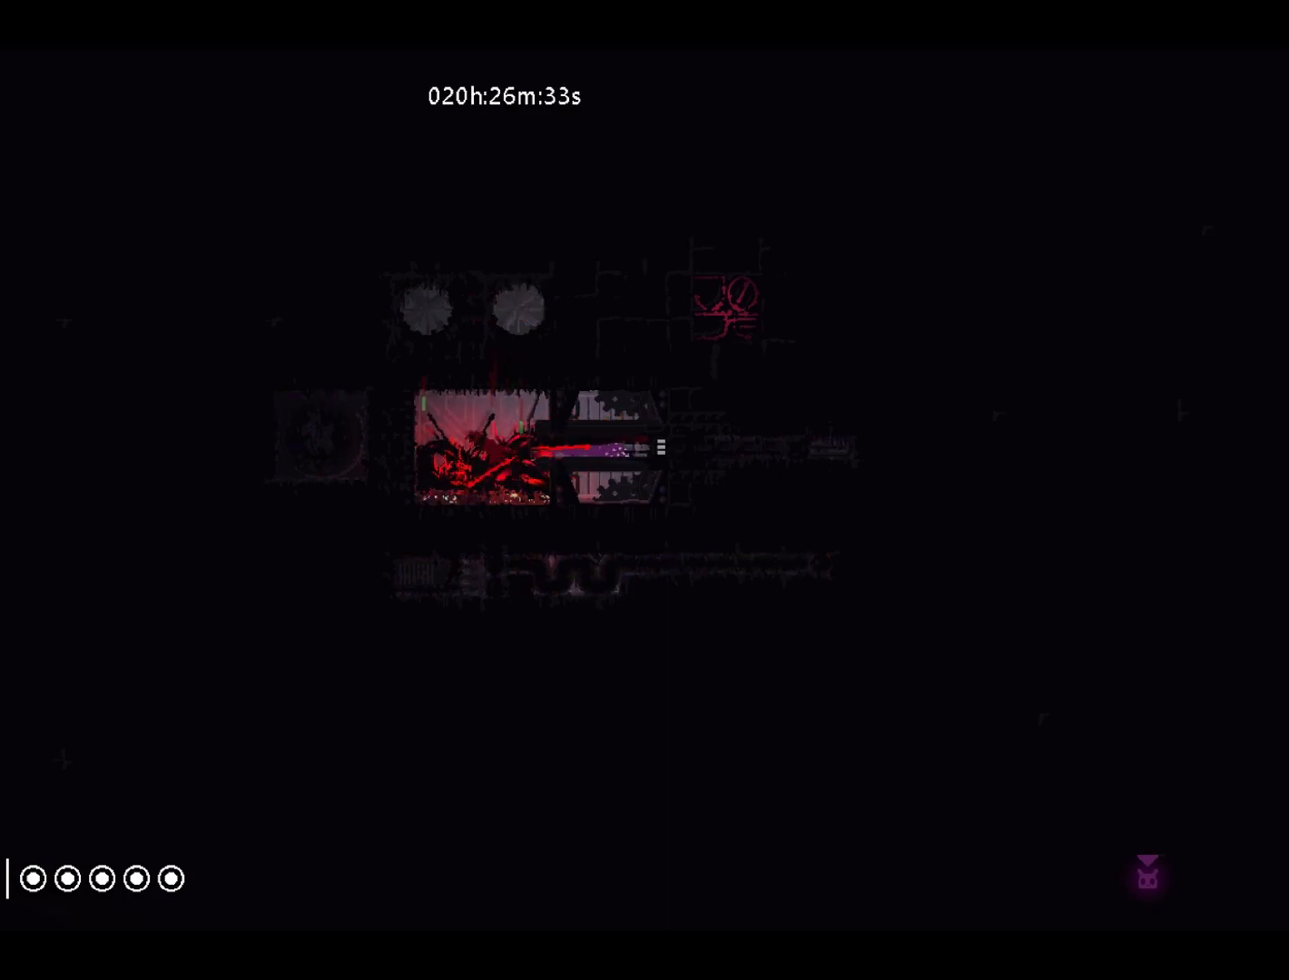
{"keys": ["left"], "events": []}
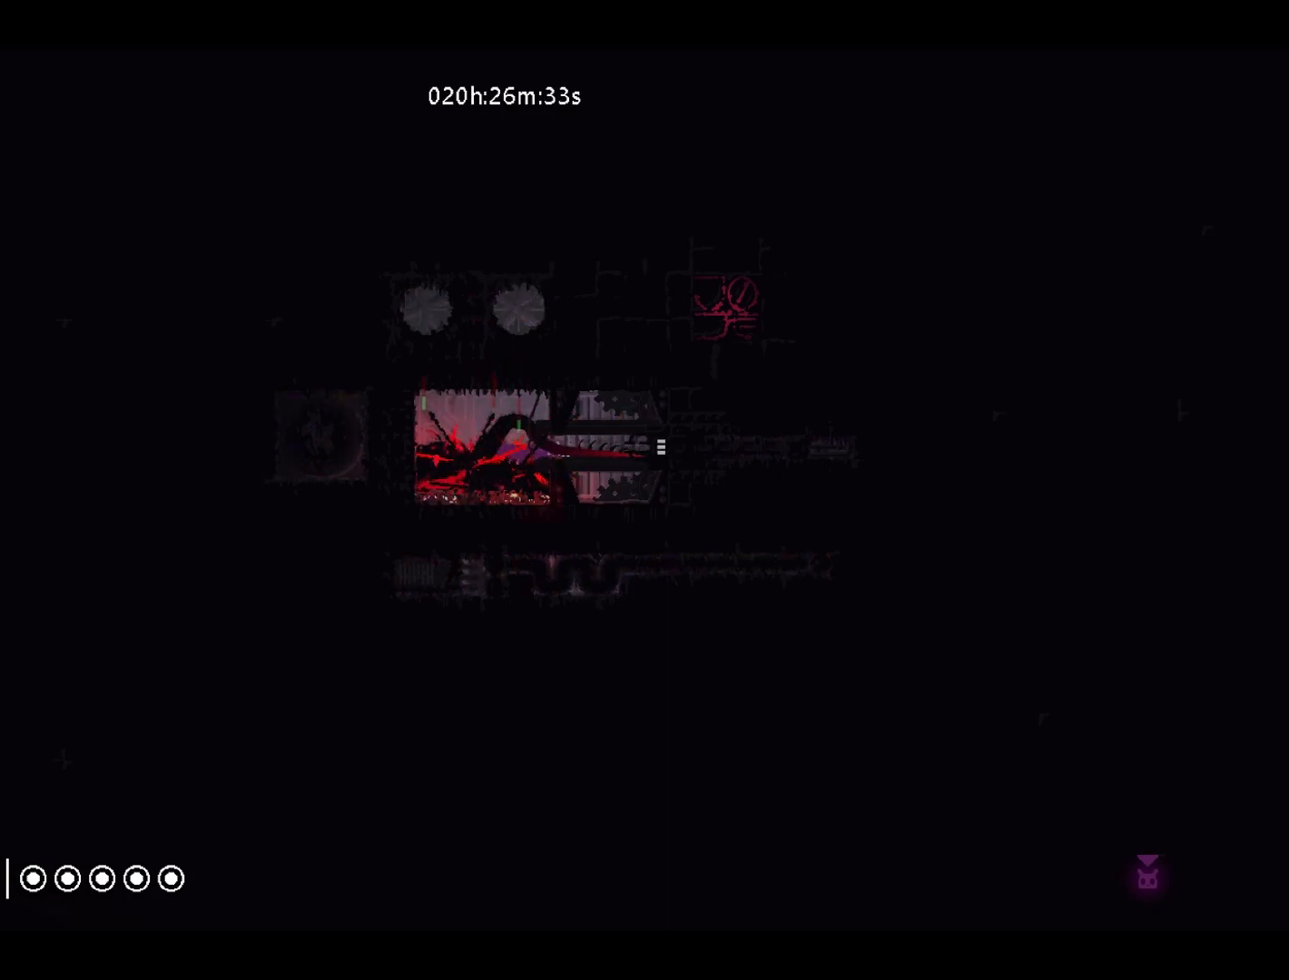
{"keys": [], "events": [[33, "left", "up"]]}
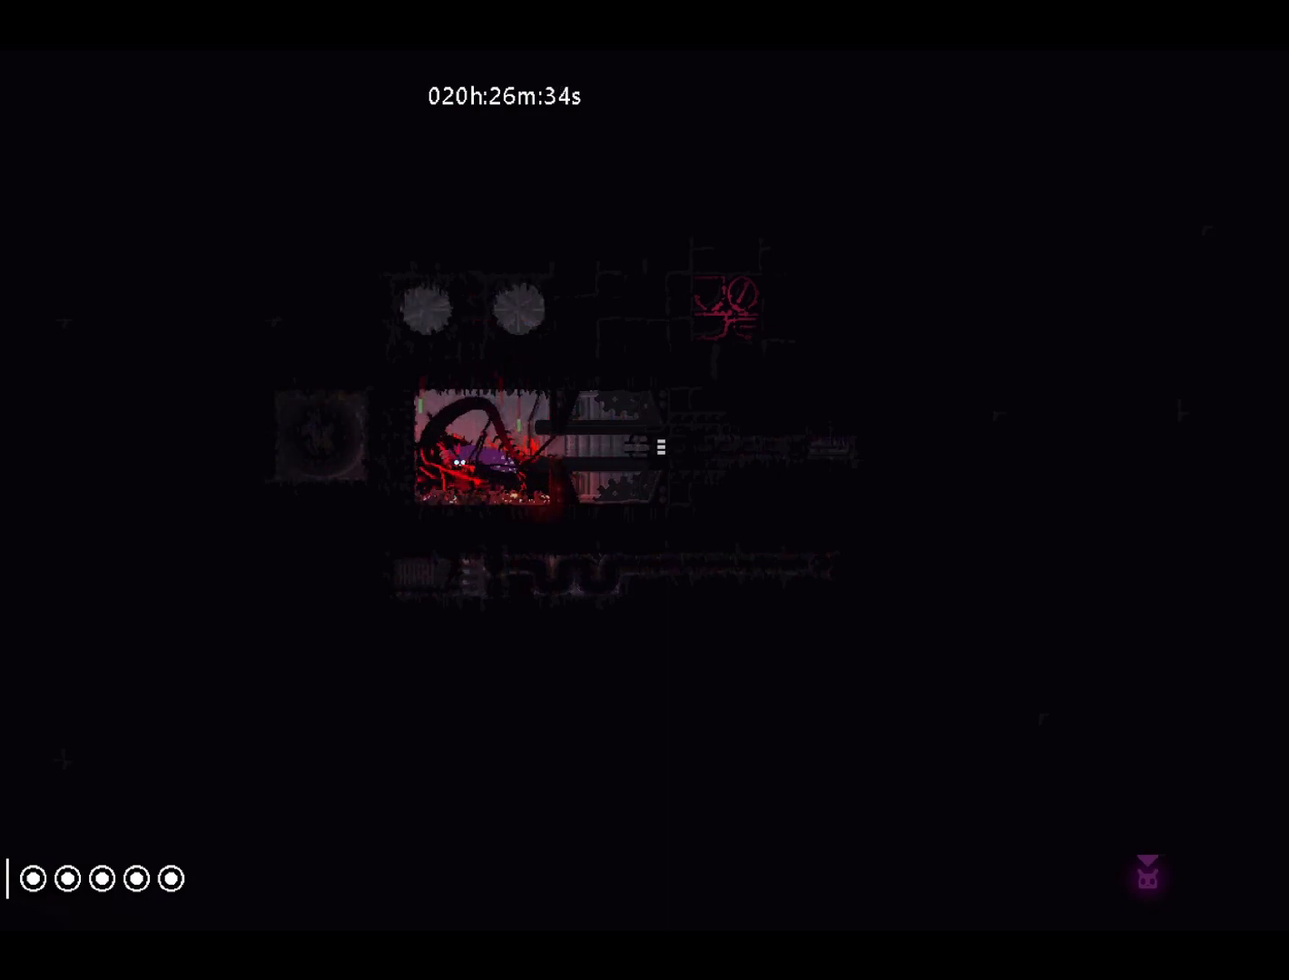
{"keys": [], "events": []}
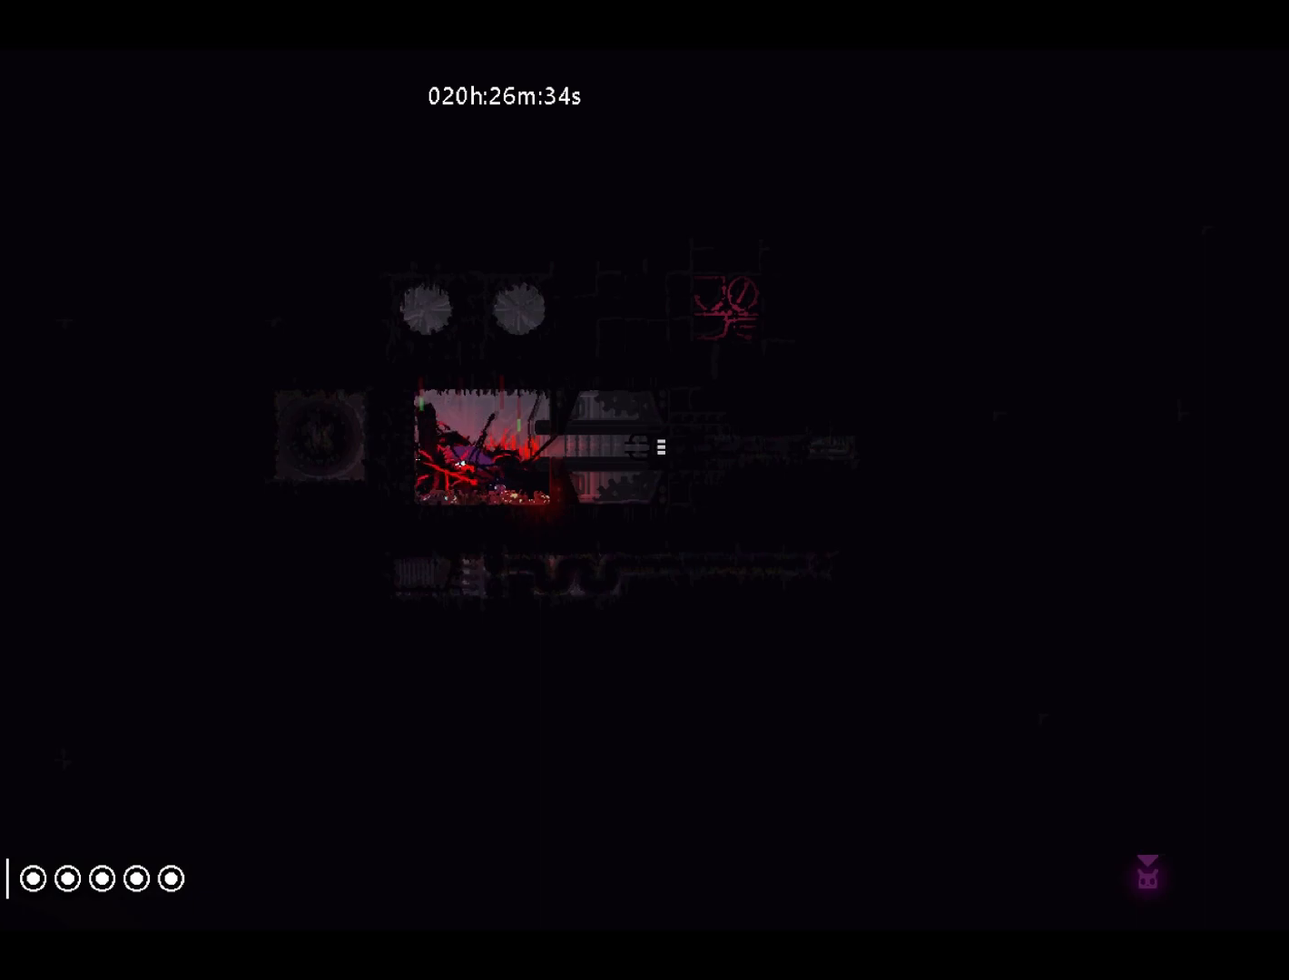
{"keys": [], "events": []}
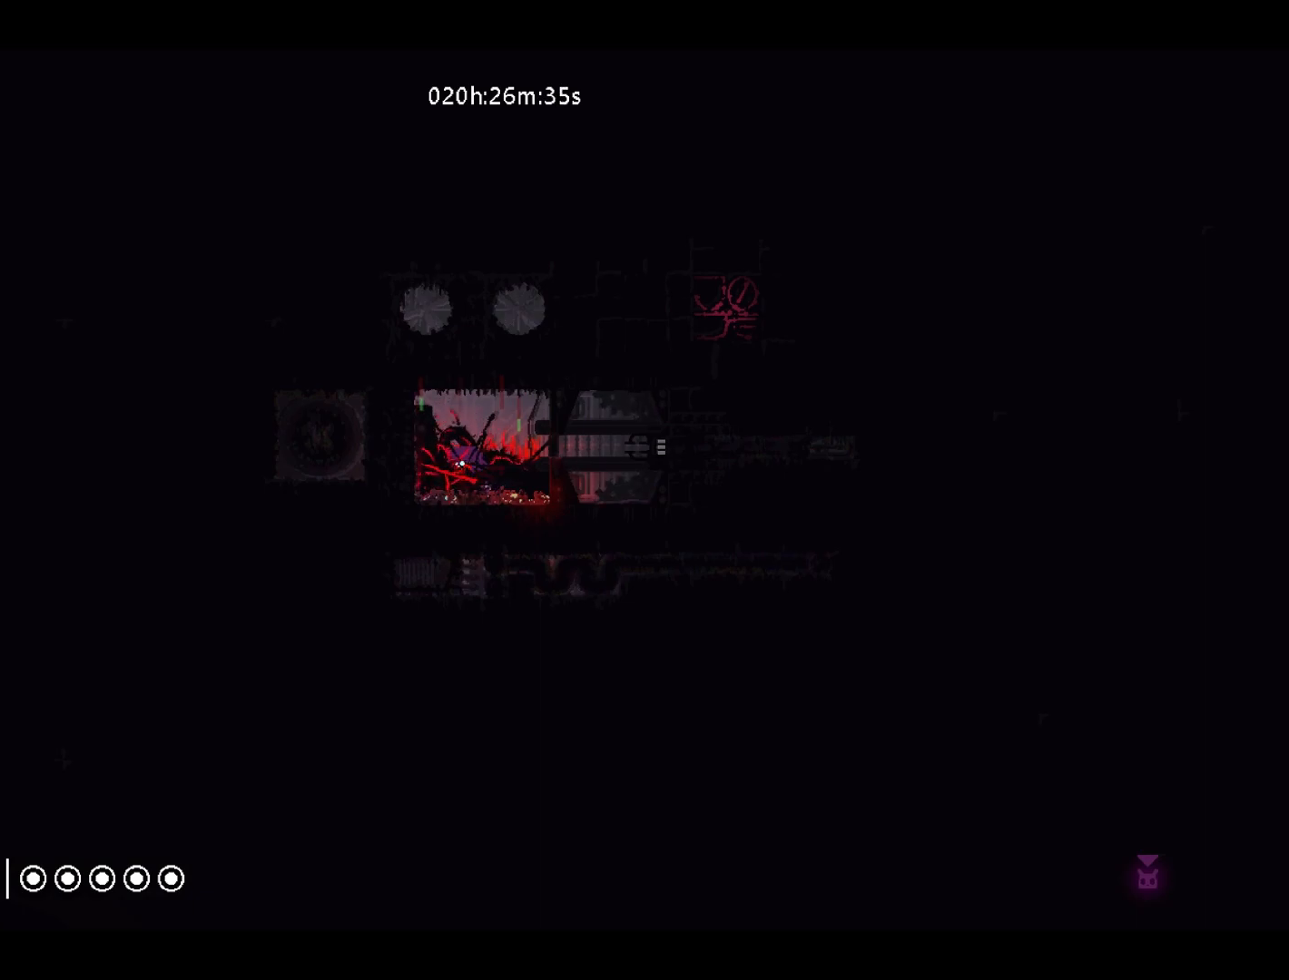
{"keys": [], "events": [[83, "up", "down"], [167, "up", "up"]]}
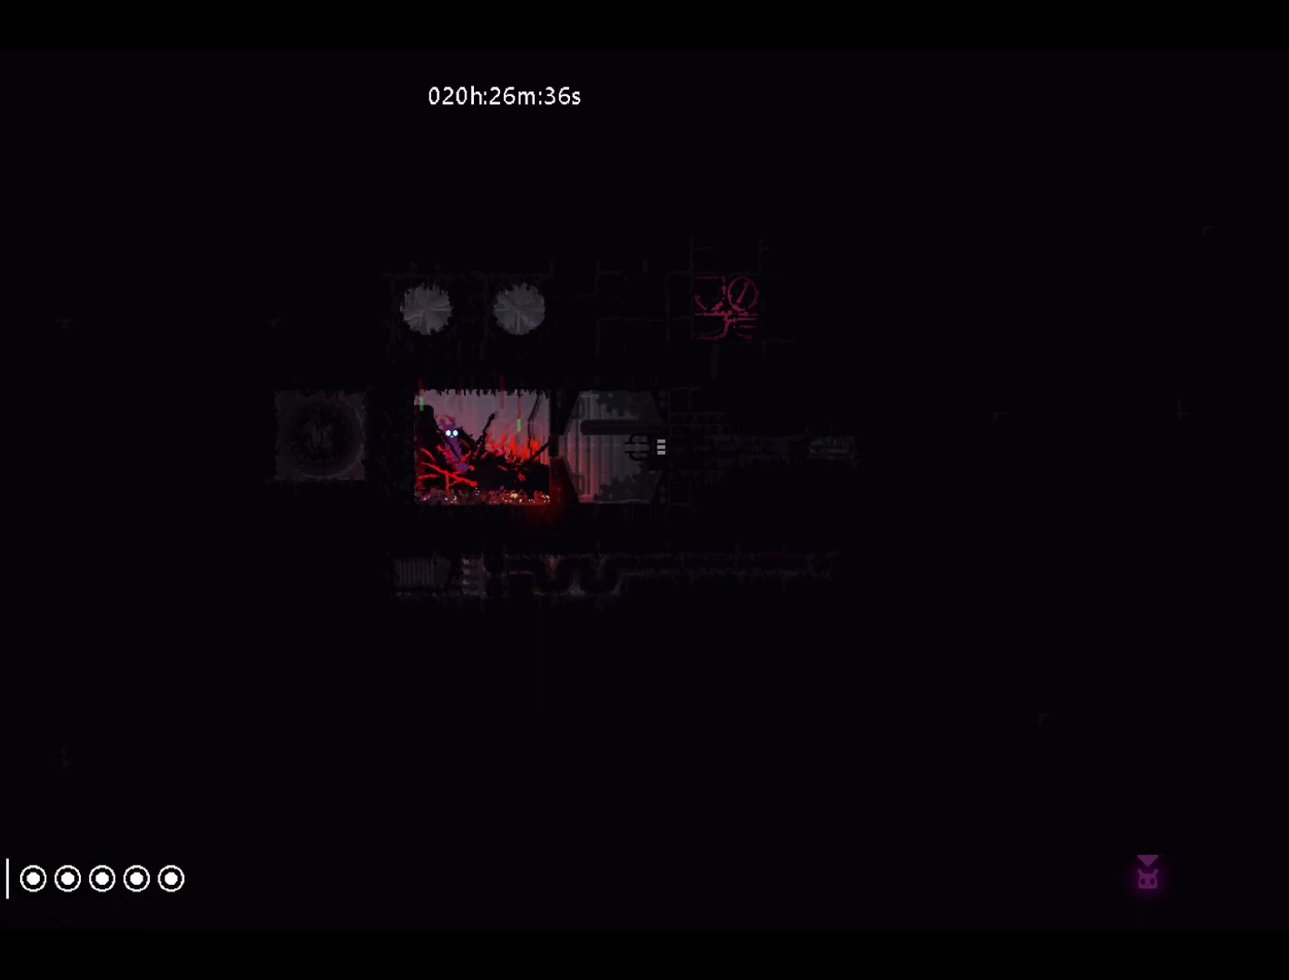
{"keys": [], "events": []}
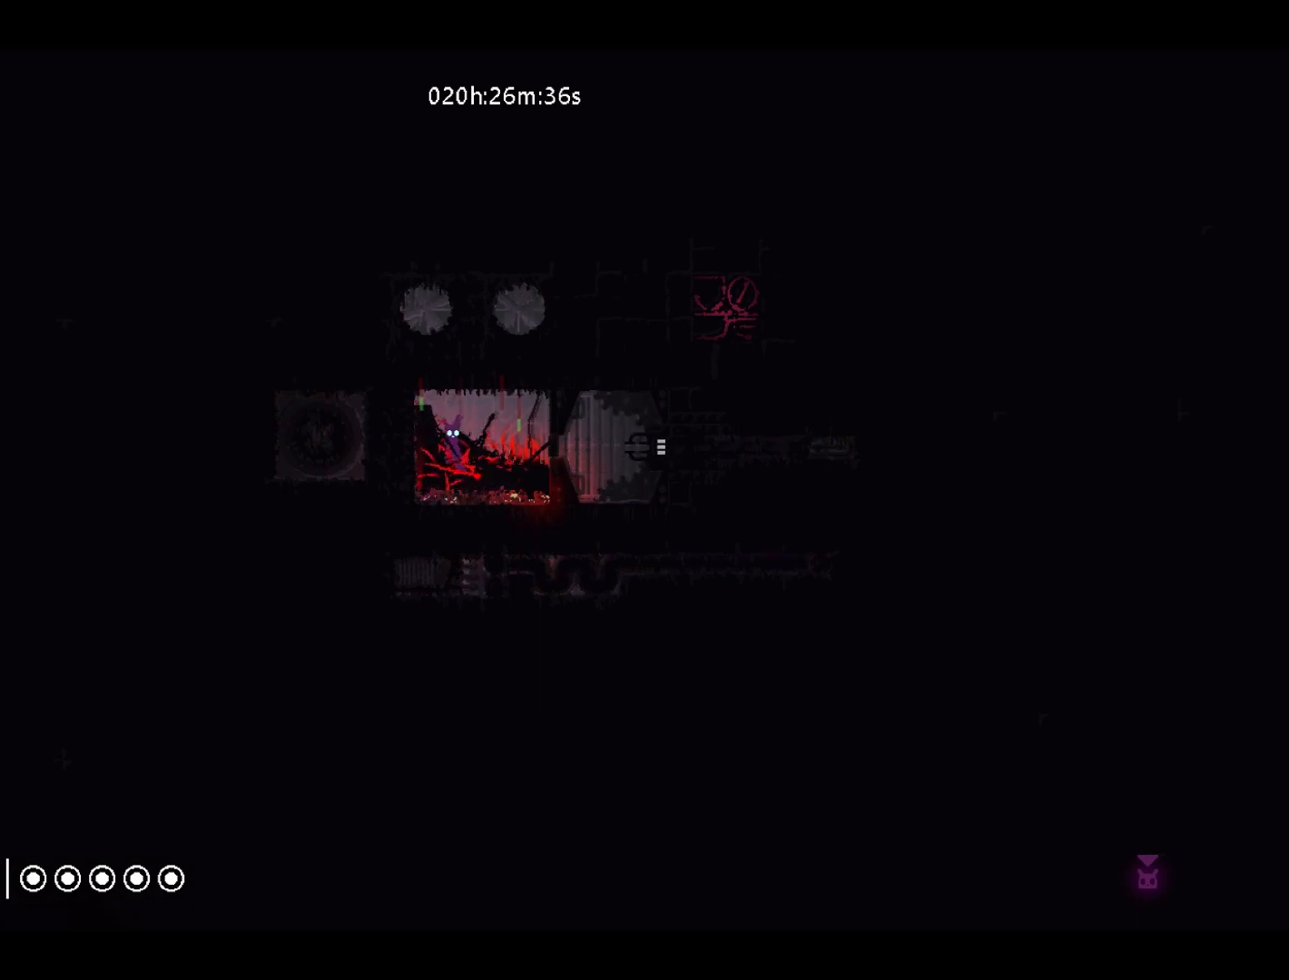
{"keys": [], "events": [[133, "jump", "down"], [283, "jump", "up"]]}
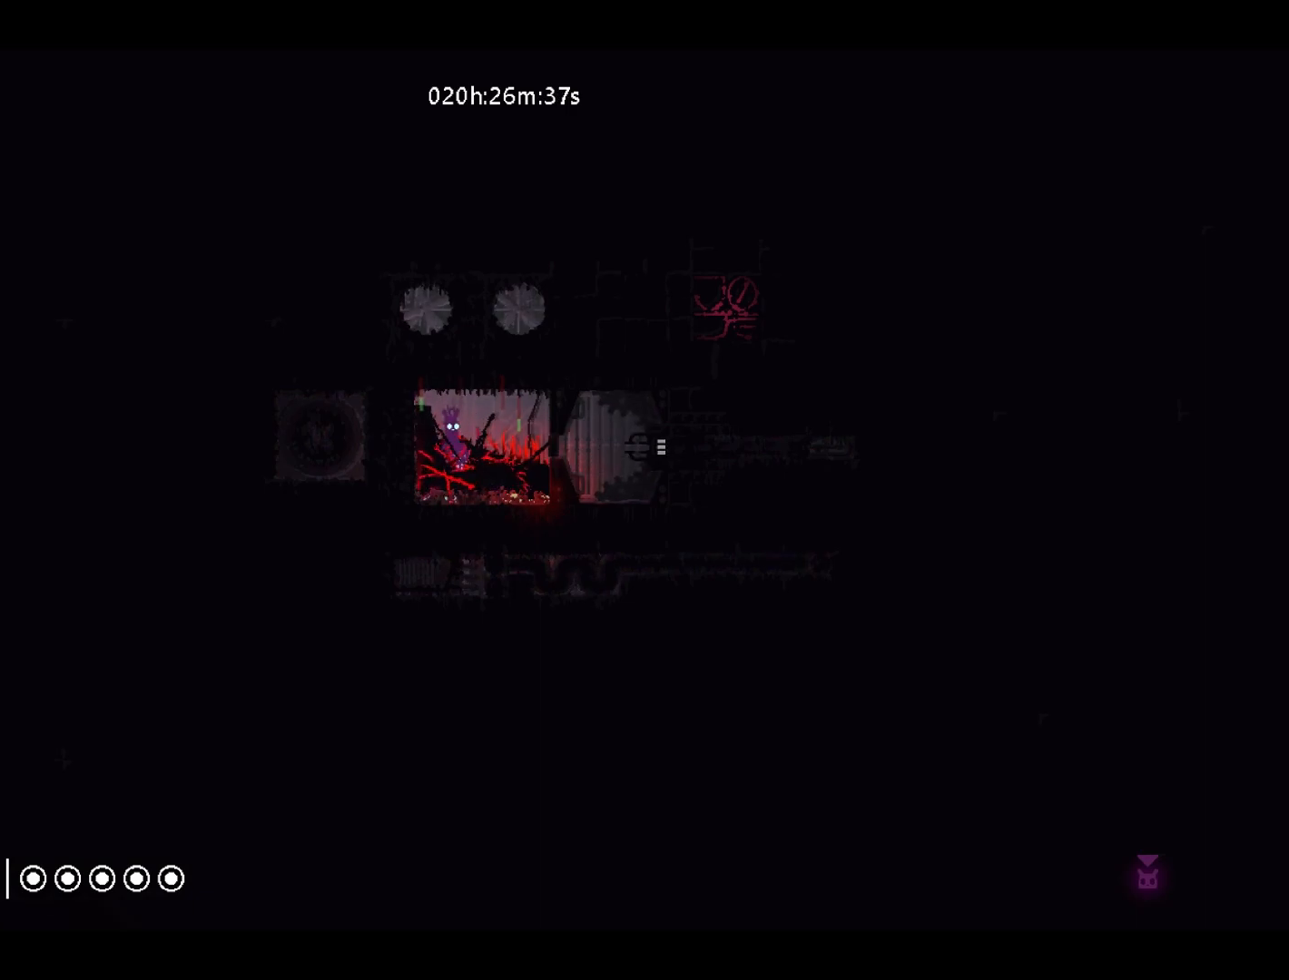
{"keys": ["jump"], "events": [[50, "jump", "down"], [200, "jump", "up"], [483, "jump", "down"]]}
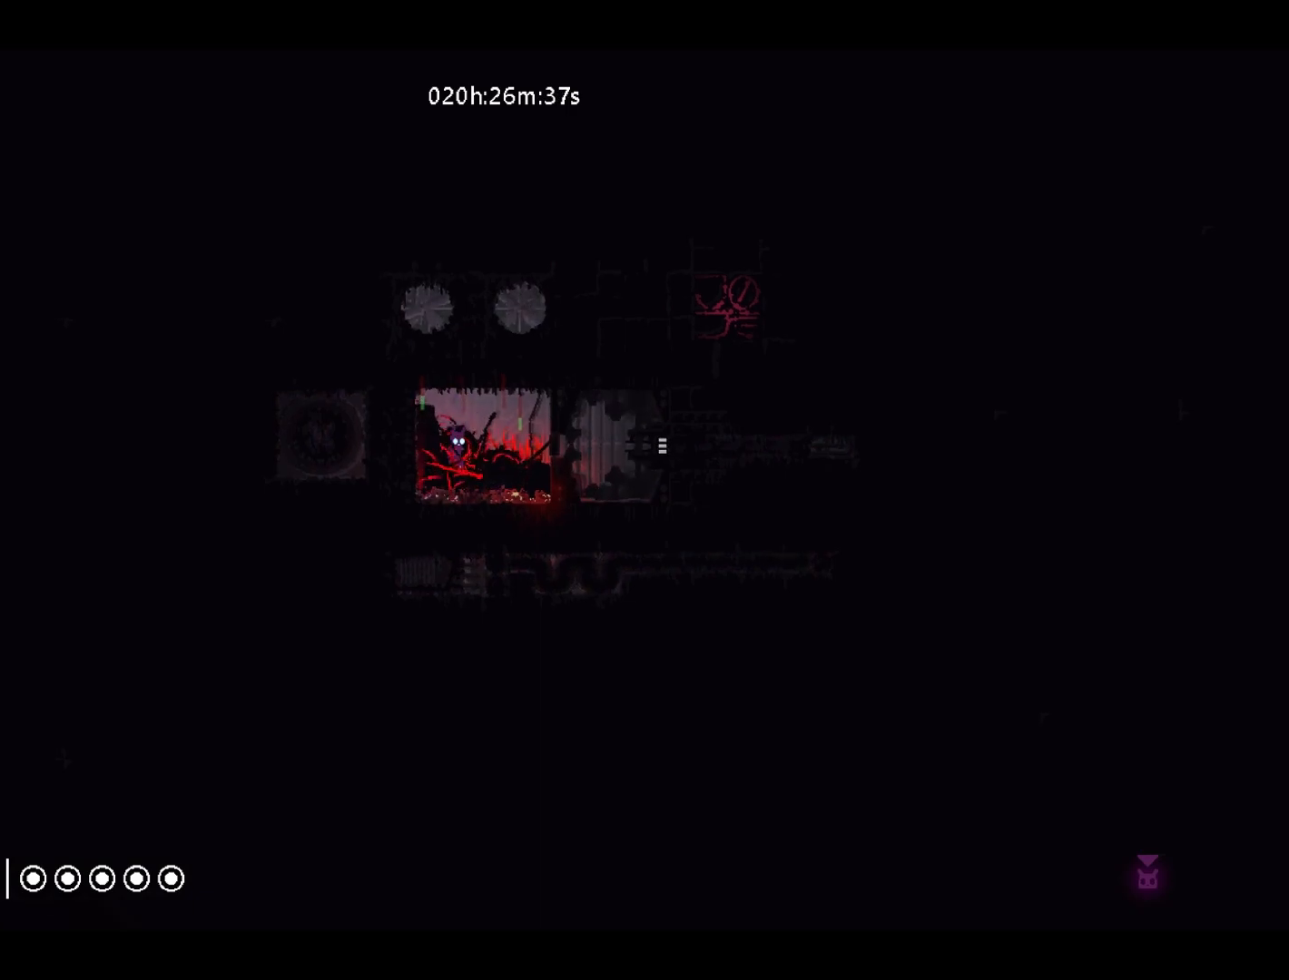
{"keys": ["jump"], "events": [[117, "jump", "up"], [417, "jump", "down"]]}
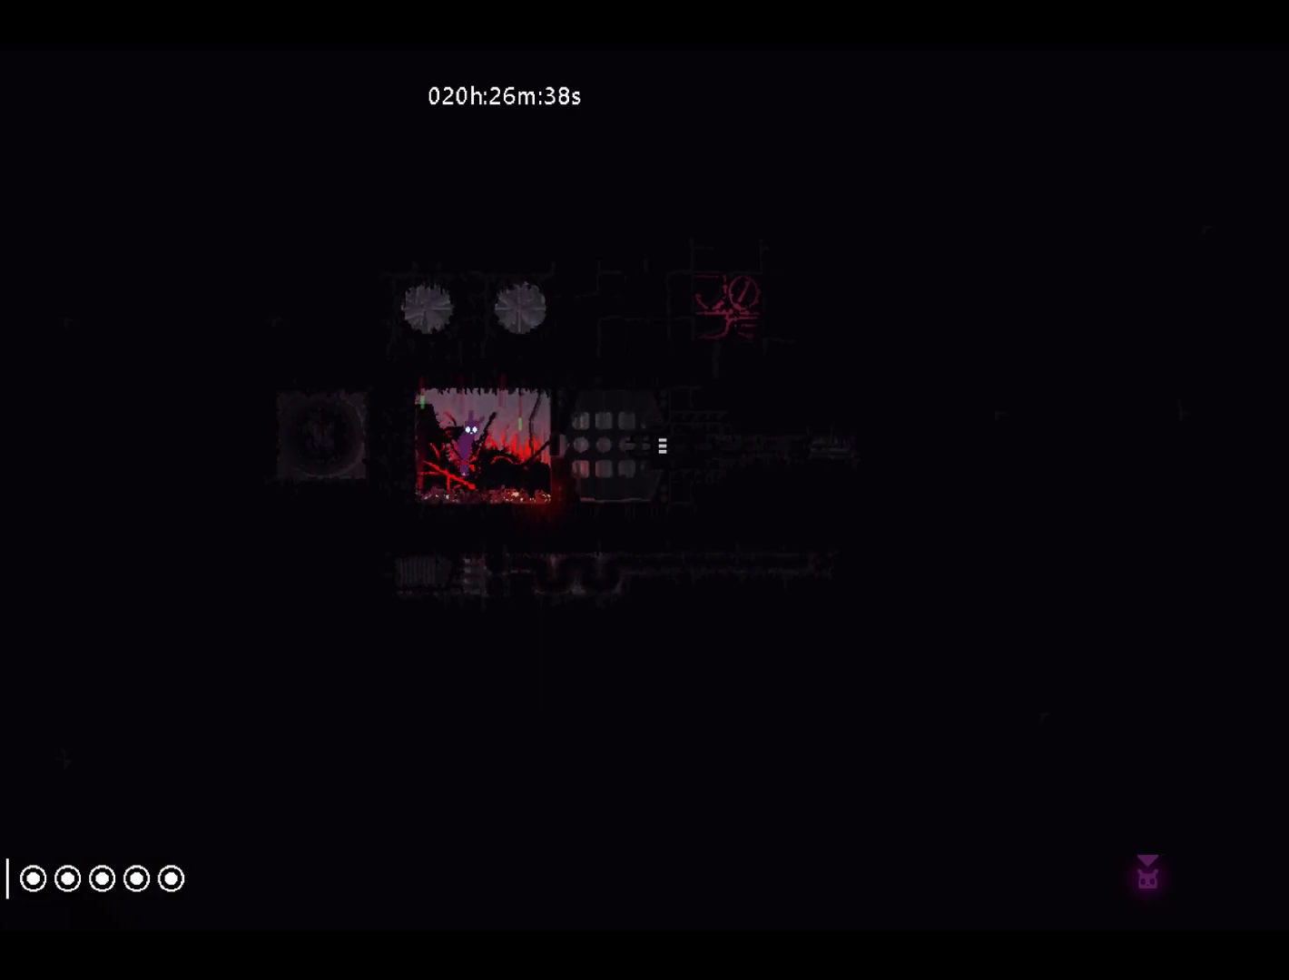
{"keys": [], "events": [[50, "jump", "up"], [350, "jump", "down"], [500, "jump", "up"]]}
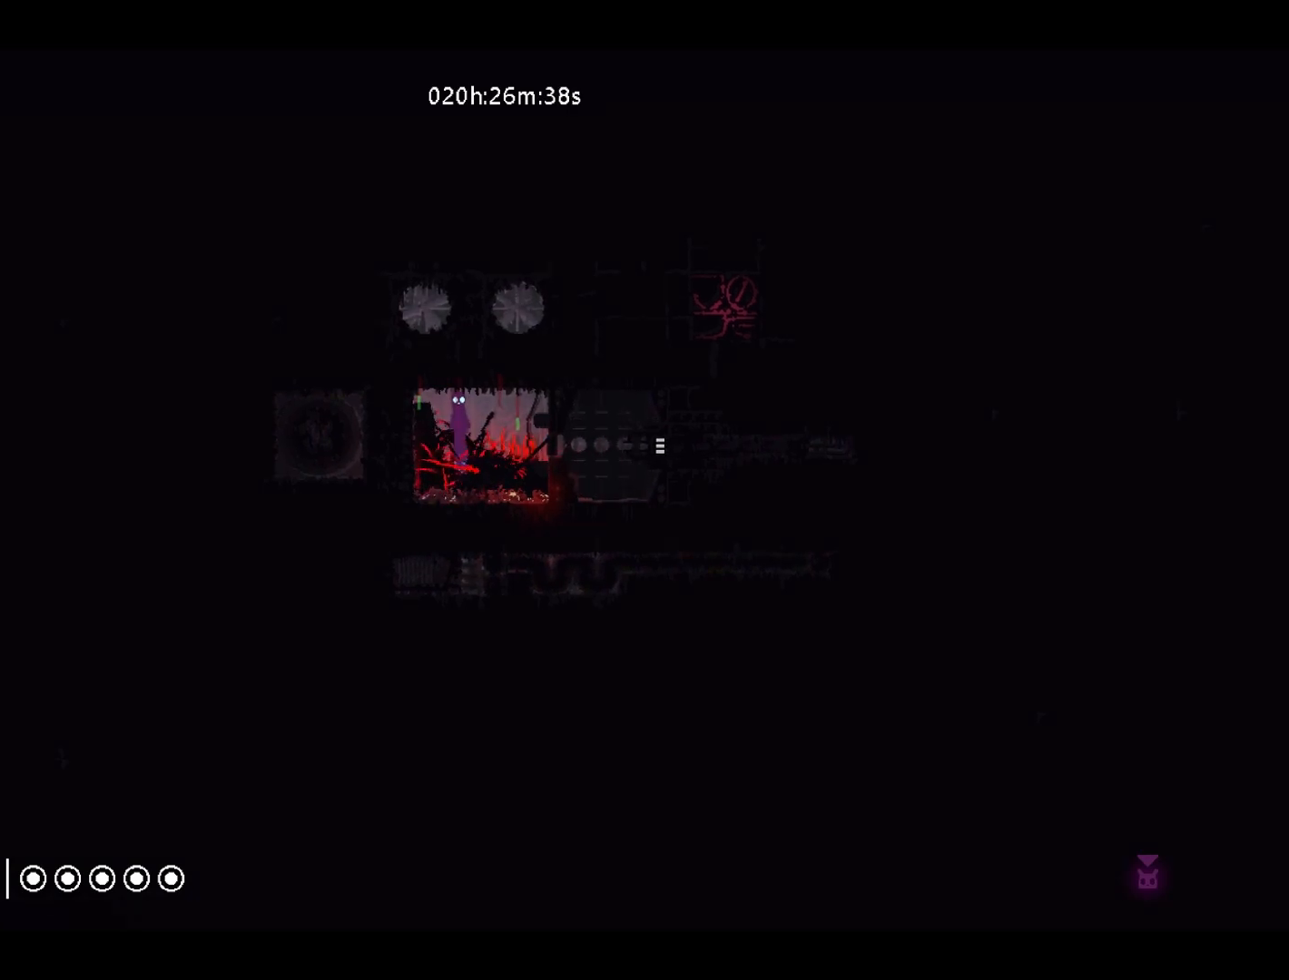
{"keys": [], "events": [[300, "jump", "down"], [450, "jump", "up"]]}
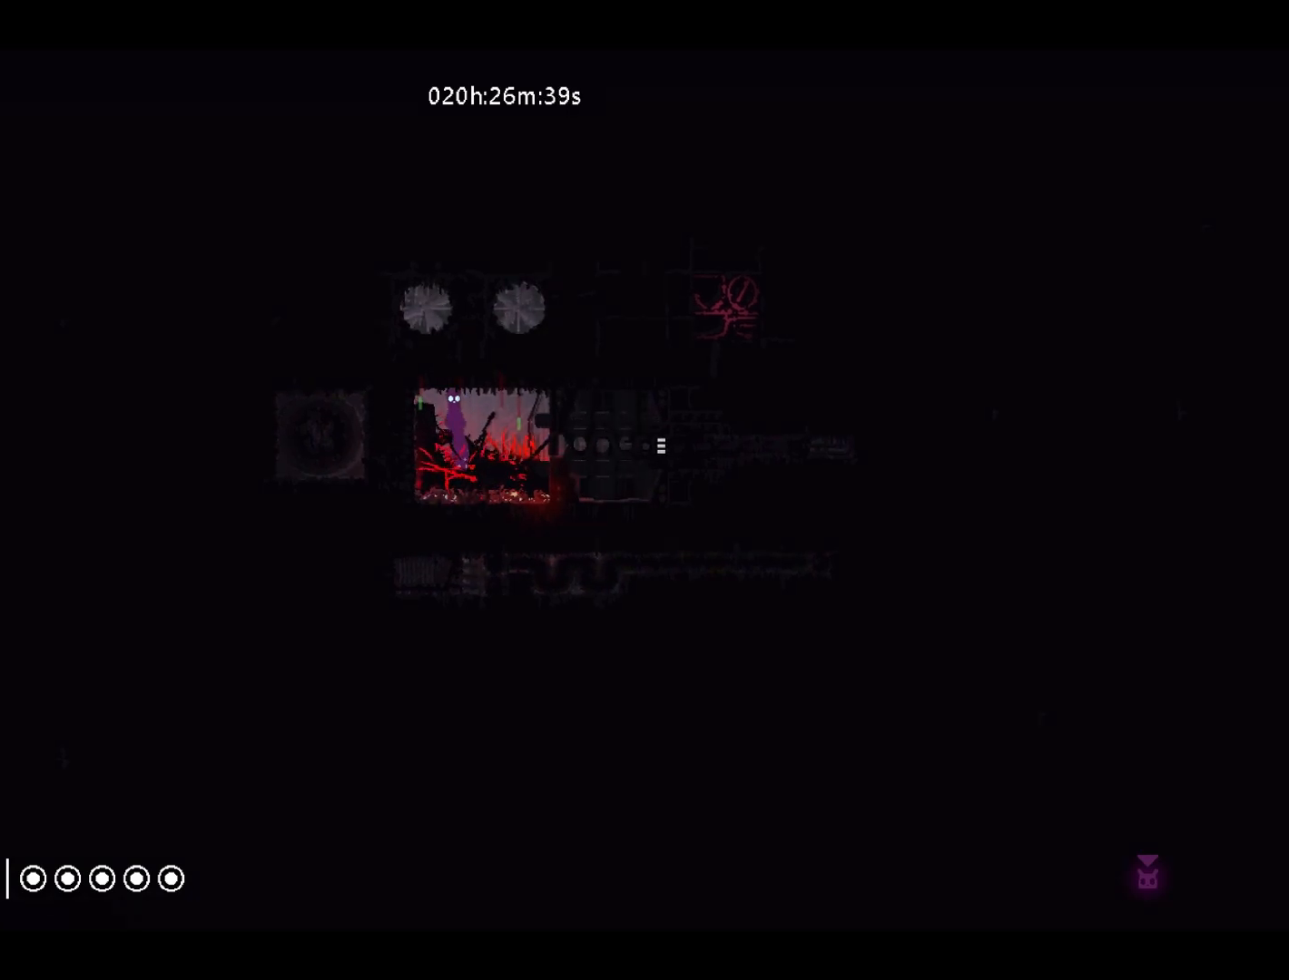
{"keys": [], "events": [[250, "jump", "down"], [400, "jump", "up"]]}
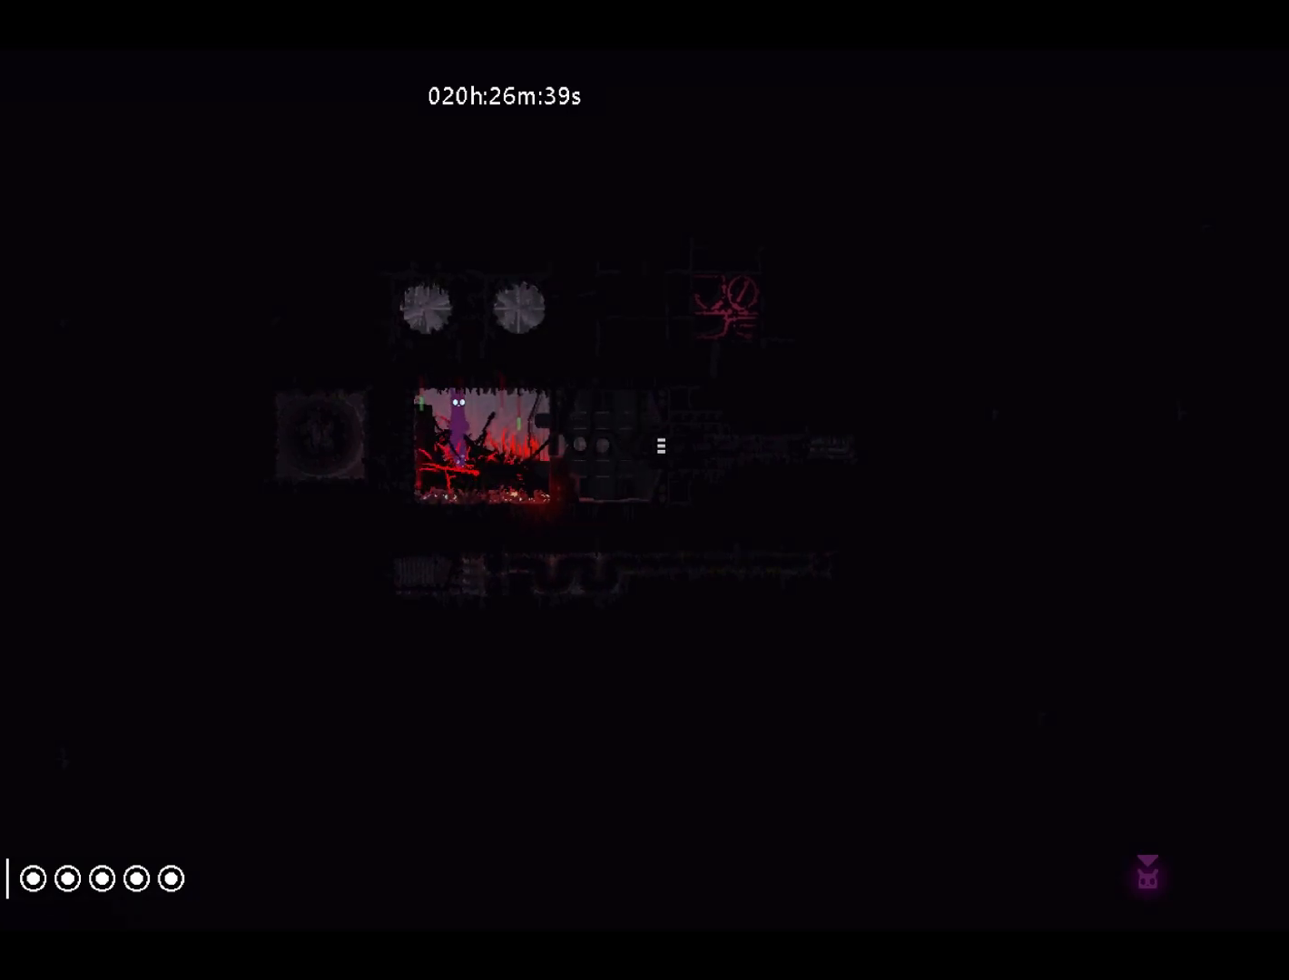
{"keys": [], "events": [[200, "jump", "down"], [350, "jump", "up"]]}
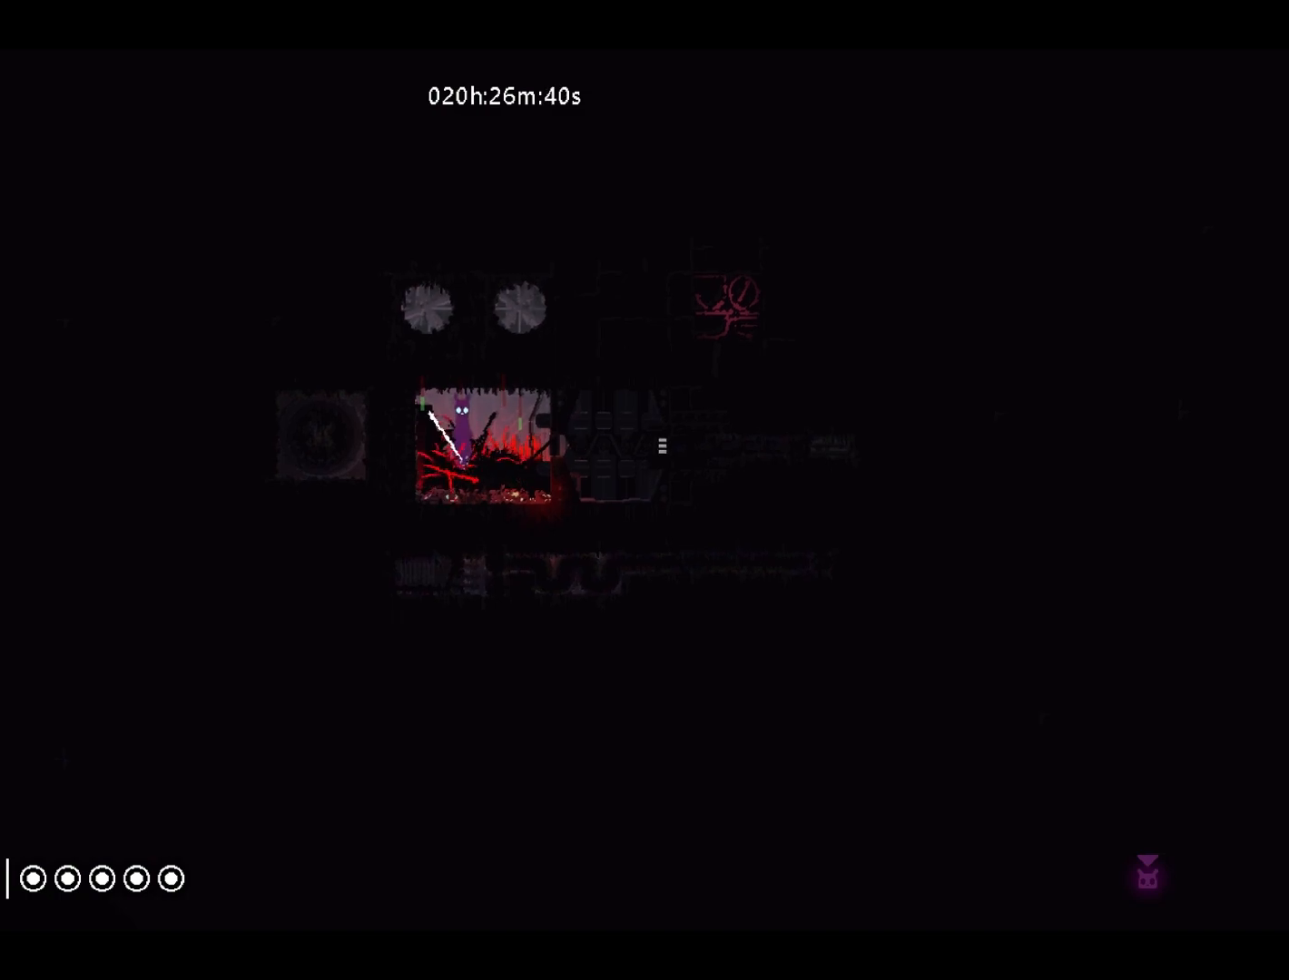
{"keys": [], "events": [[150, "jump", "down"], [300, "jump", "up"]]}
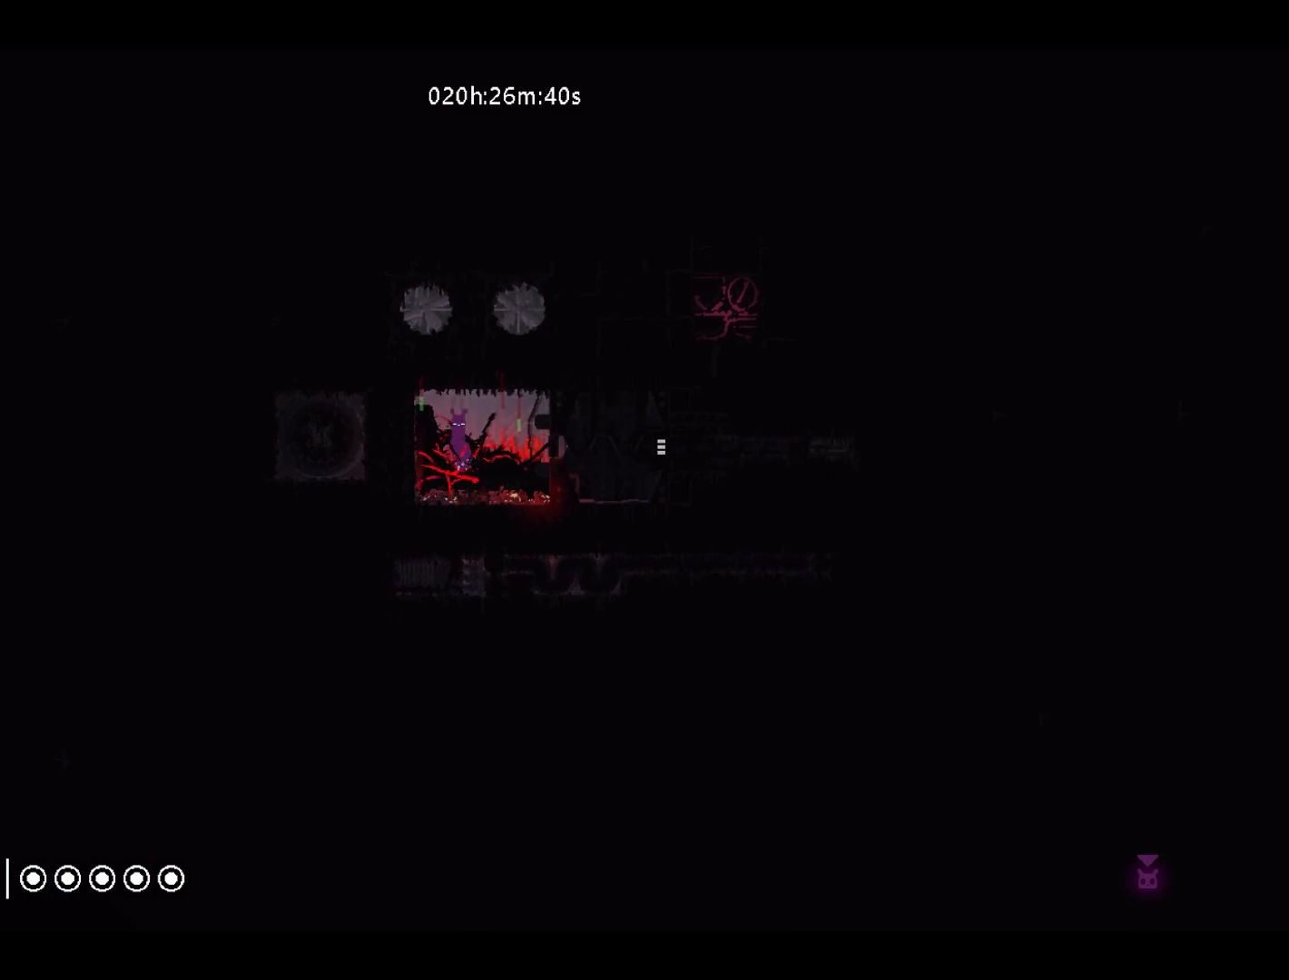
{"keys": [], "events": [[100, "jump", "down"], [250, "jump", "up"]]}
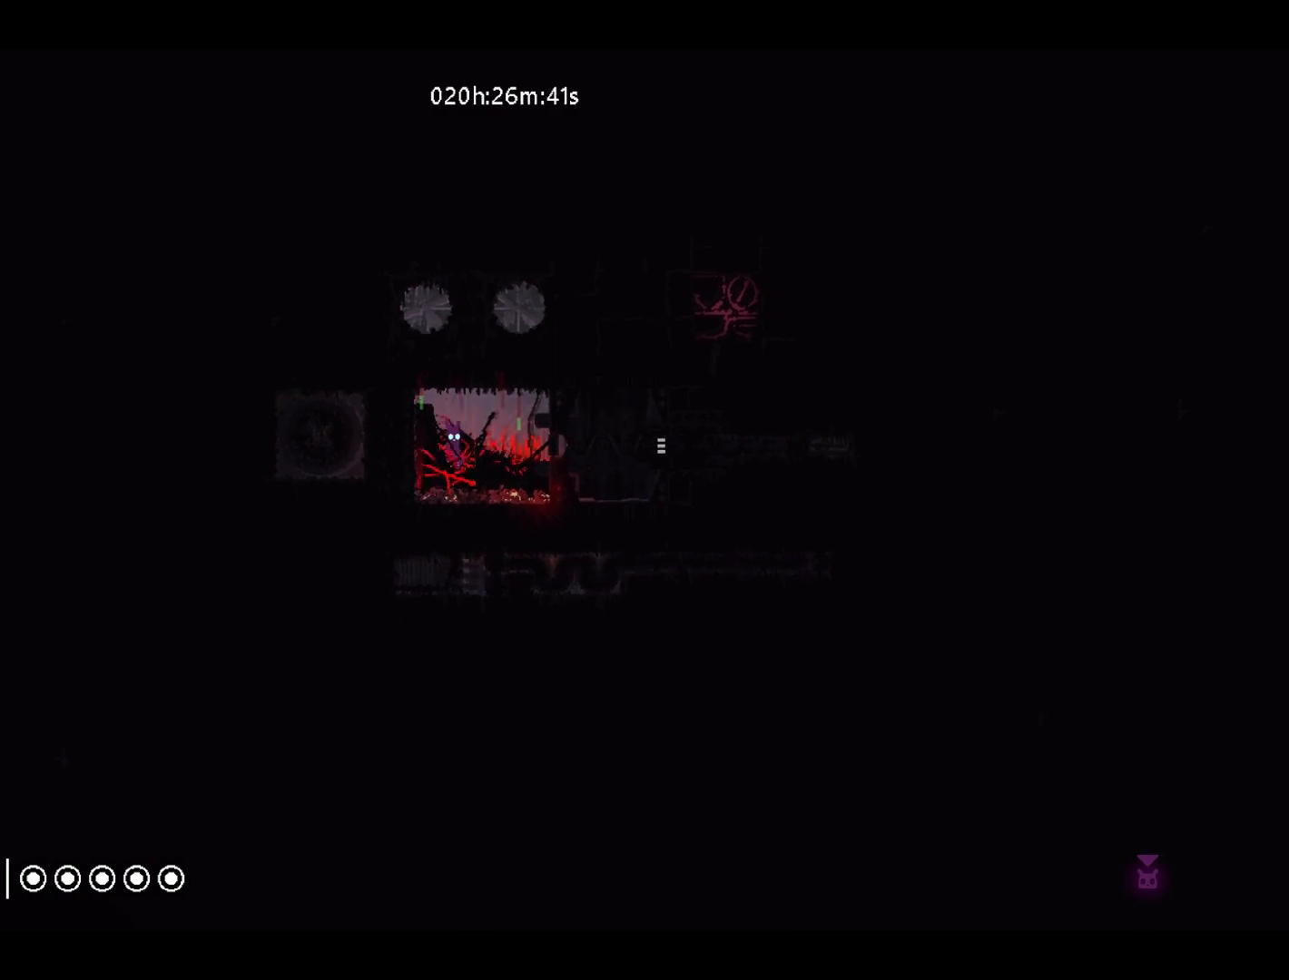
{"keys": ["jump"], "events": [[17, "jump", "down"], [167, "jump", "up"], [450, "jump", "down"]]}
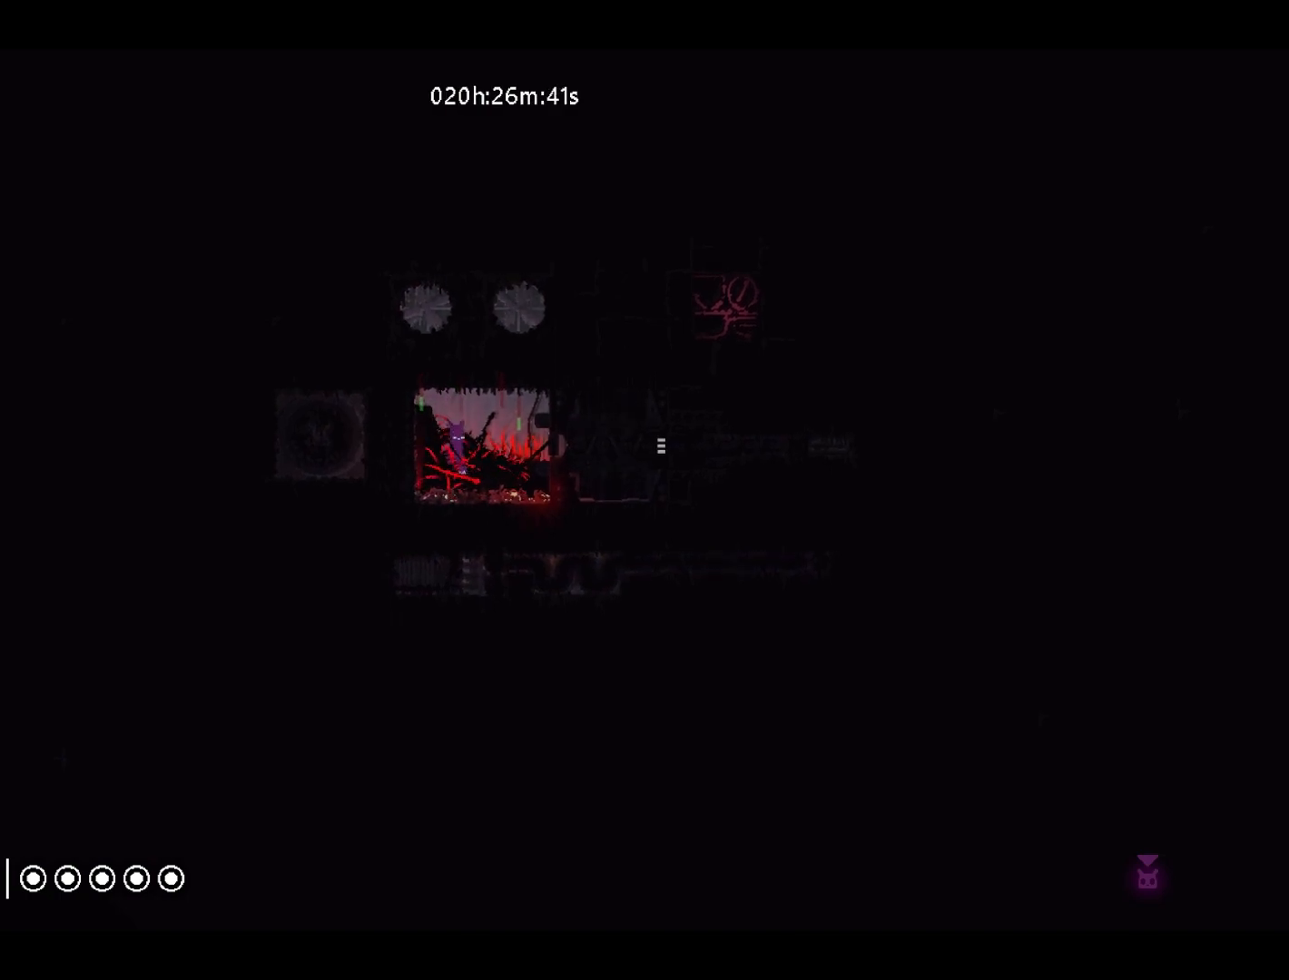
{"keys": [], "events": [[100, "jump", "up"], [367, "jump", "down"], [500, "jump", "up"]]}
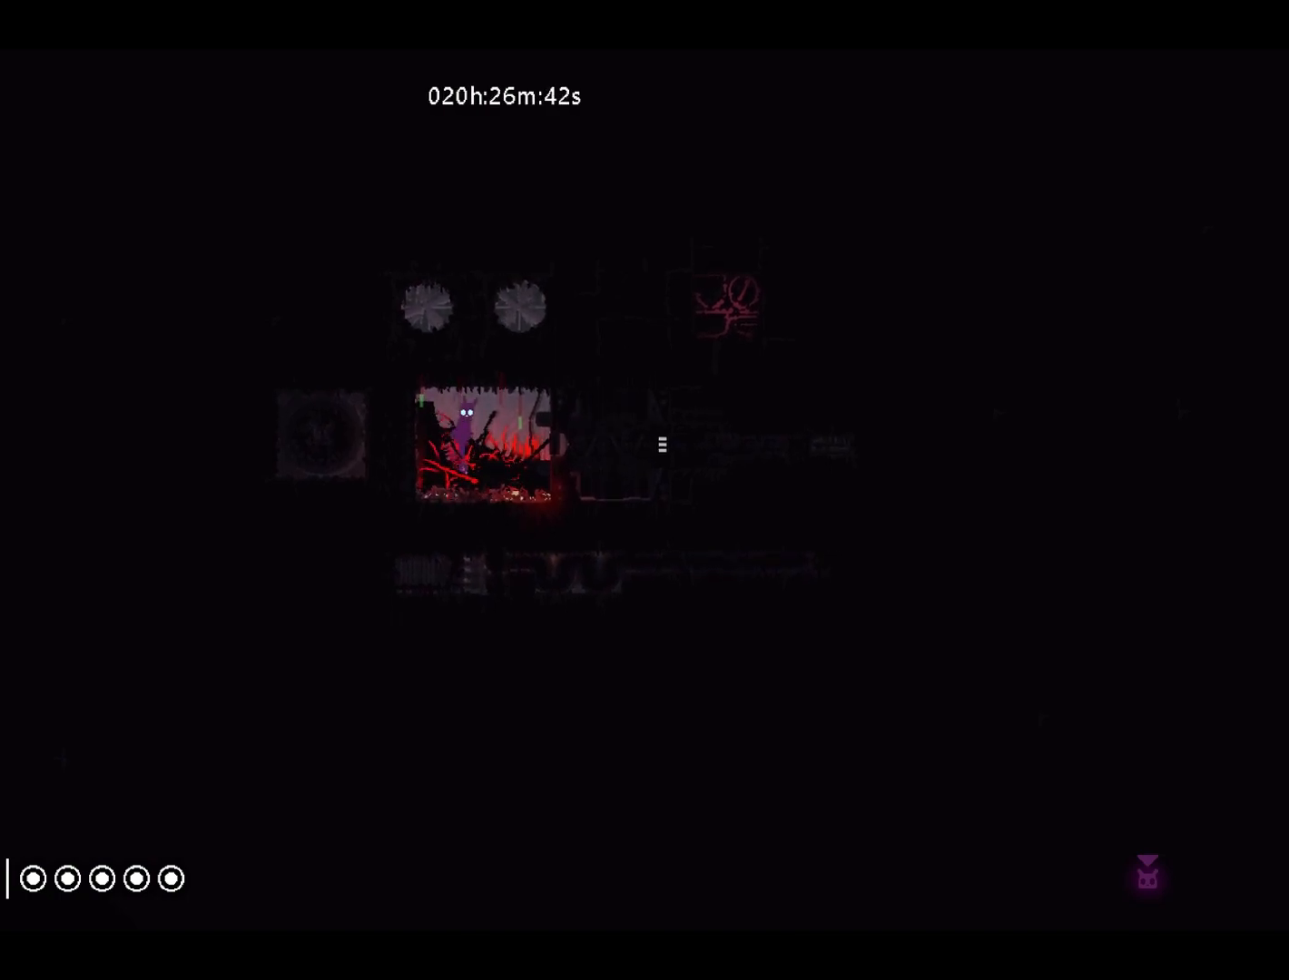
{"keys": [], "events": [[317, "jump", "down"], [467, "jump", "up"]]}
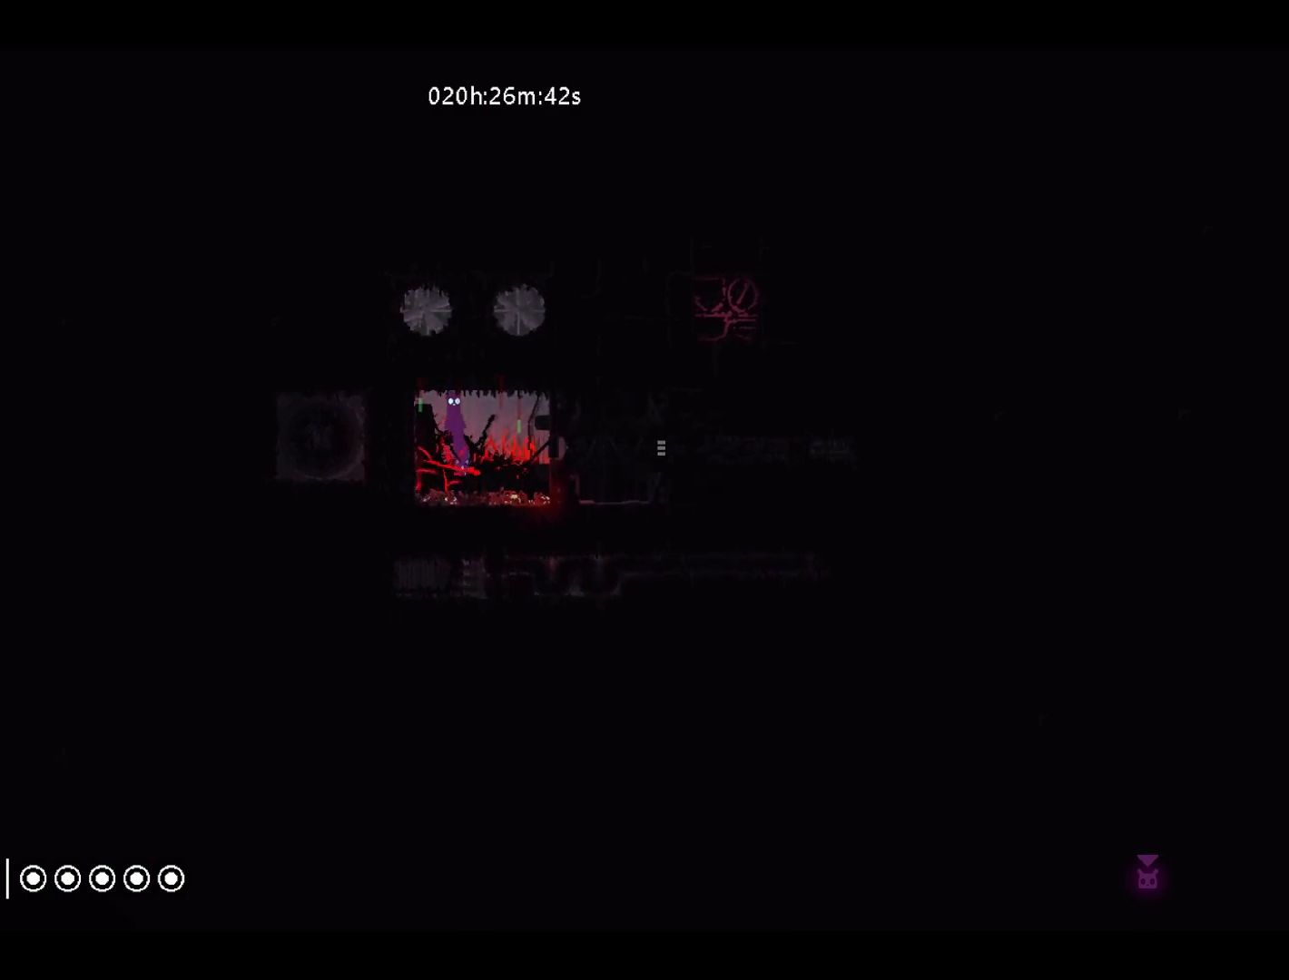
{"keys": [], "events": [[217, "jump", "down"], [400, "jump", "up"]]}